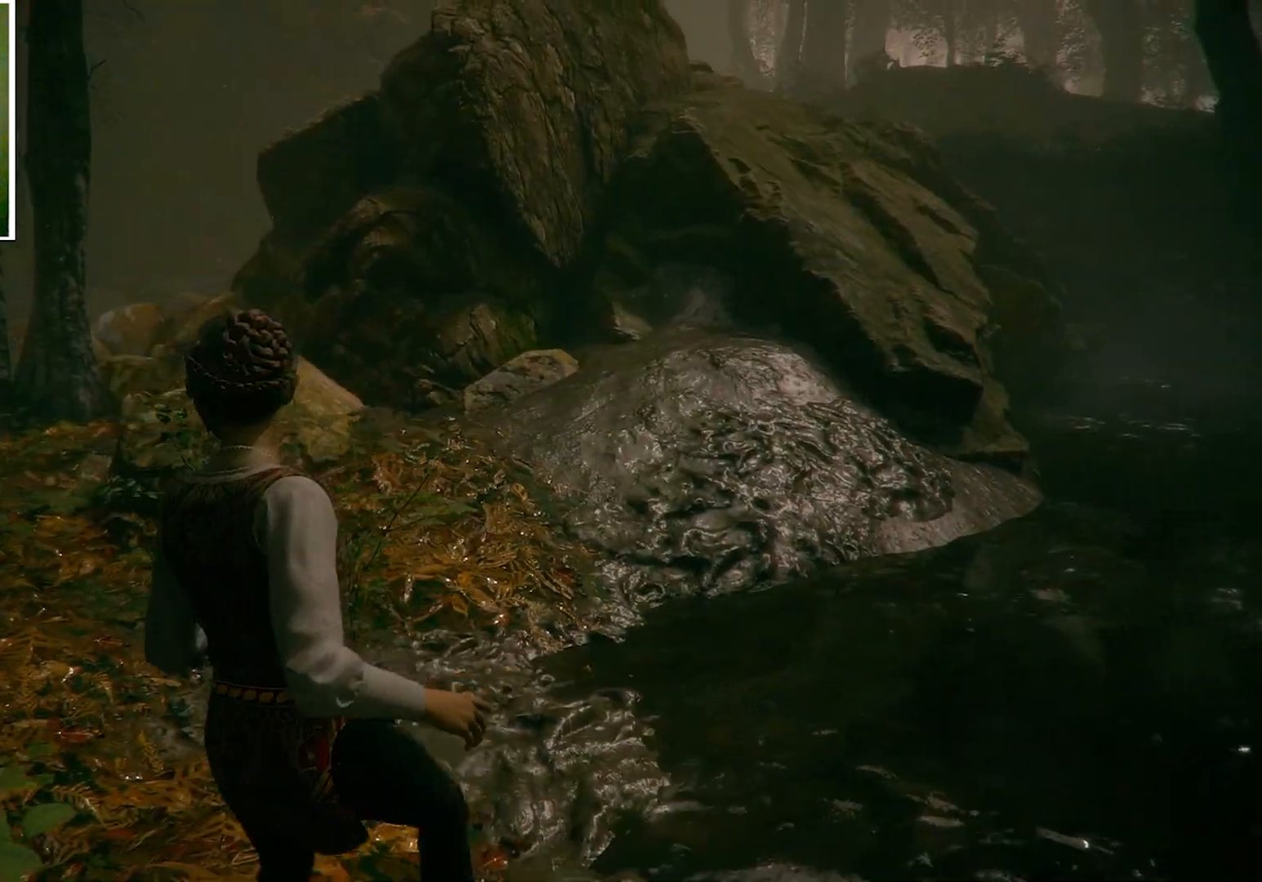
Gameplay with keyboard and mouse; each line is a JSON object with the keys and mouse buttons held at the frame after it. "events" lists presses ("down") and releases ("up") of "a", "ctrl", "d", "e", "q", "s", "shift", "space", "w", "mouse_left", "mouse_wheel", "mouse_right", "mouse_mb4" and "mouse_mb5" between this image and that frame as [ms after this image, input, new state], when the widget could be followed in between. "mouse_left", "mouse_wheel", "mouse_right", "mouse_mb4", "mouse_mb5" = the "left", "wheel", "right", "mb4", "mb5" buttons of the "mouse" list. No other keys are recorded. "wheel" means that the mouse wheel is clicked or scrolled. Mouse movement is not recorded.
{"keys": ["a", "shift", "w"], "mouse": [], "events": [[100, "s", "up"], [200, "w", "down"], [234, "shift", "down"]]}
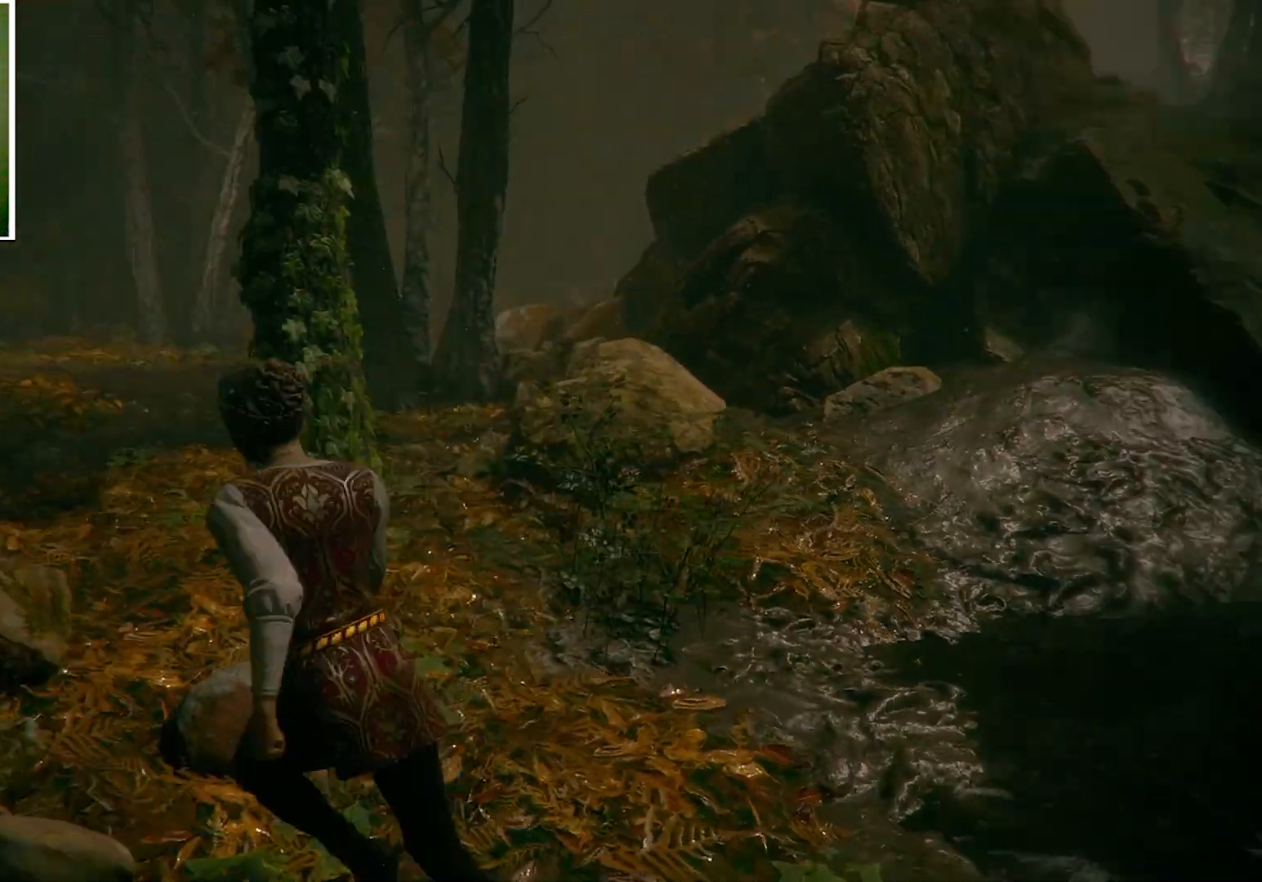
{"keys": ["a", "shift", "w"], "mouse": [], "events": [[34, "a", "up"], [468, "a", "down"]]}
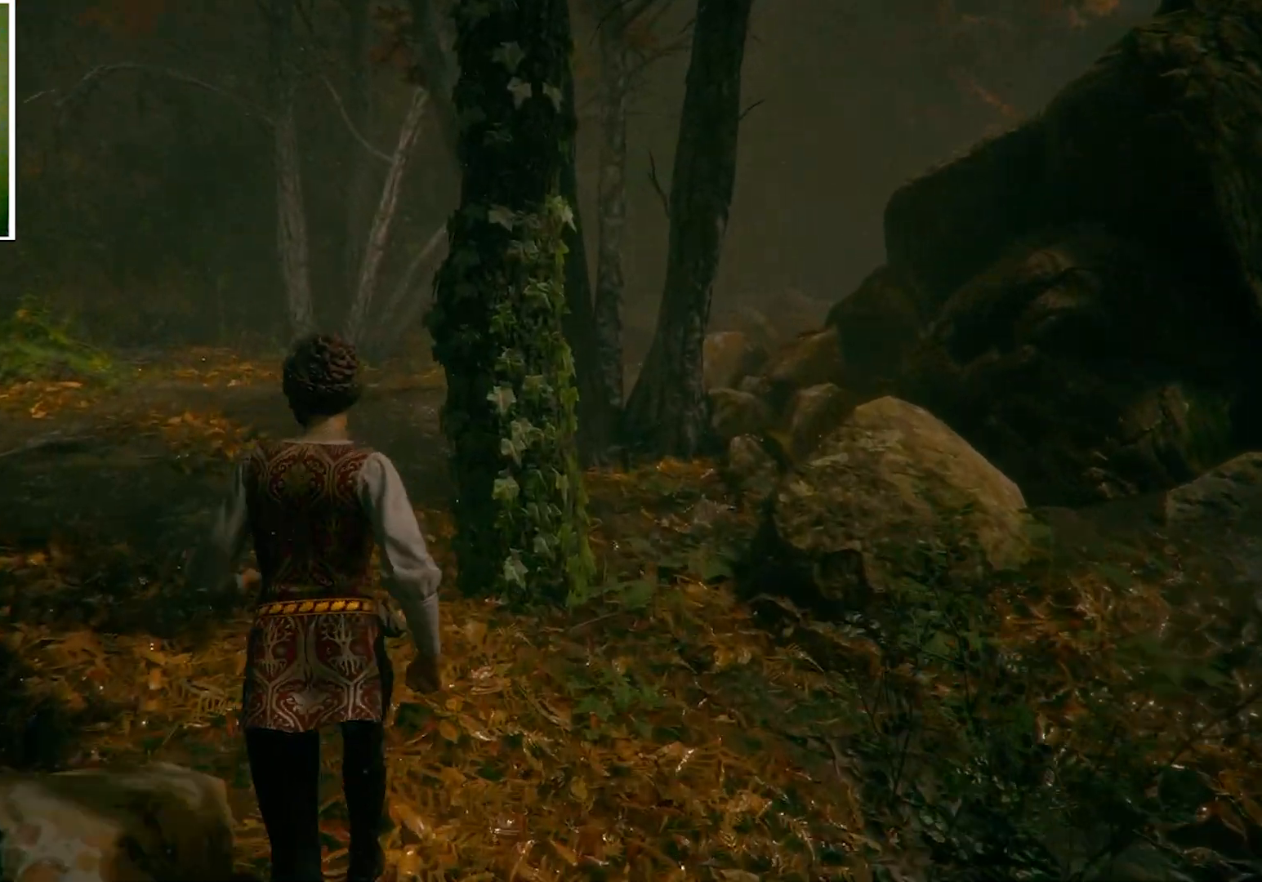
{"keys": ["a", "shift", "w"], "mouse": [], "events": []}
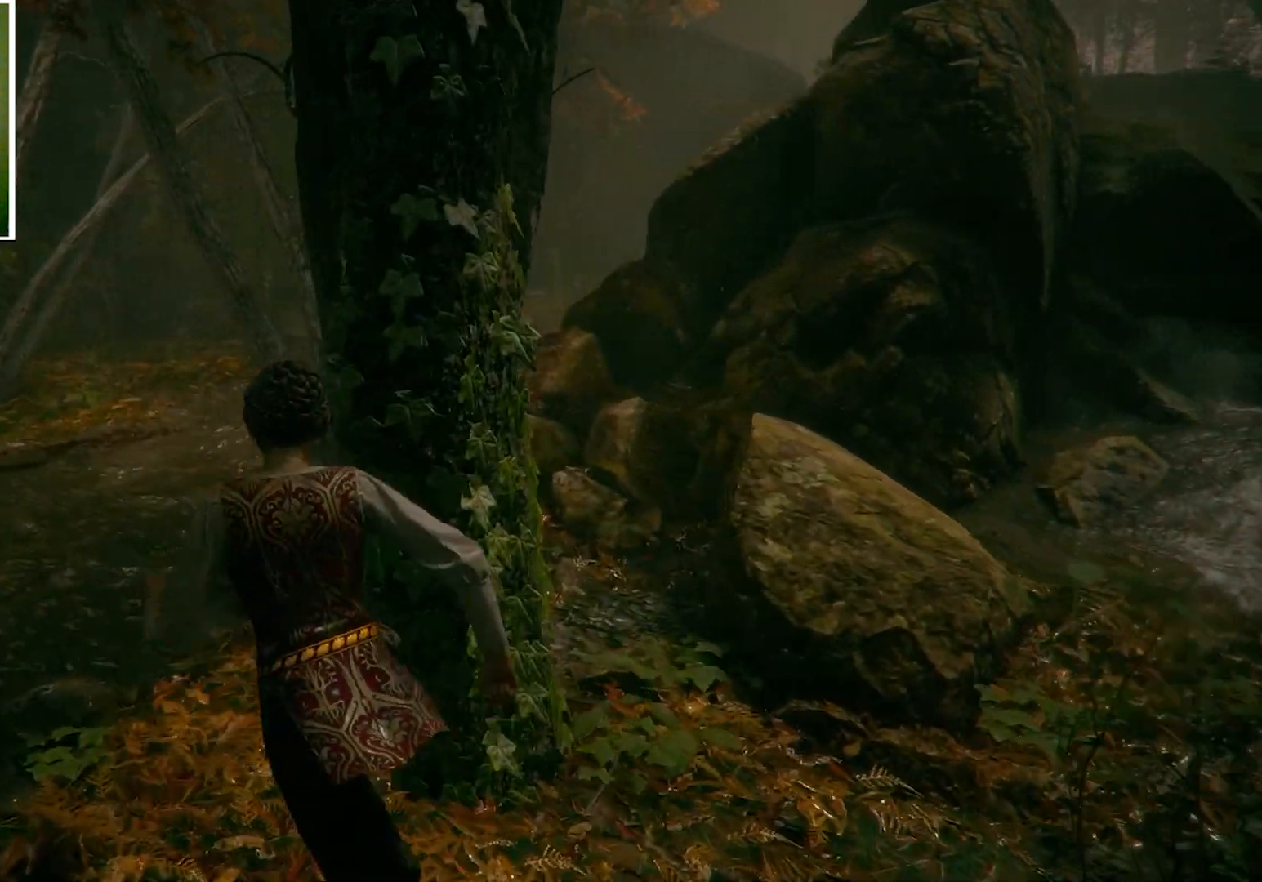
{"keys": ["a", "shift", "w"], "mouse": [], "events": []}
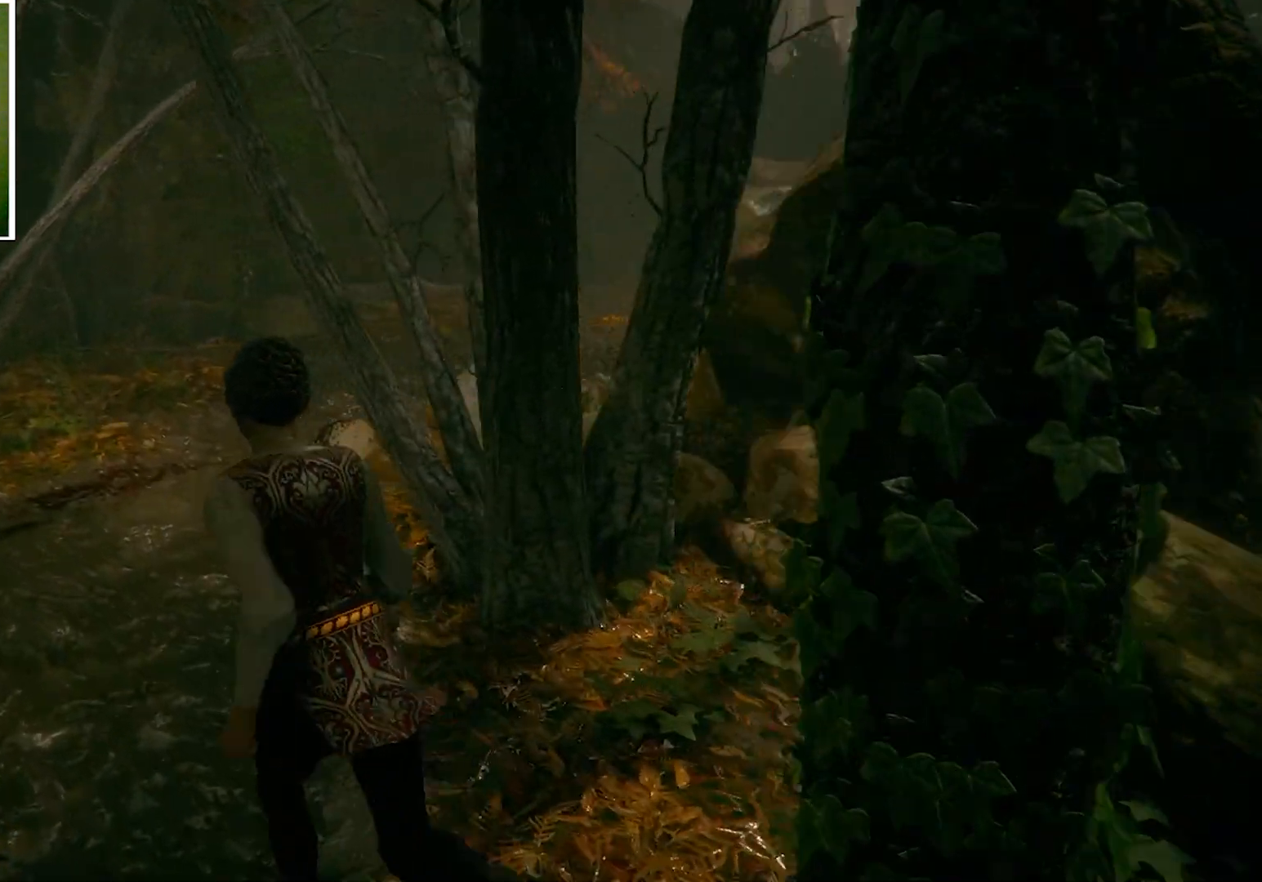
{"keys": ["a", "shift", "w"], "mouse": [], "events": []}
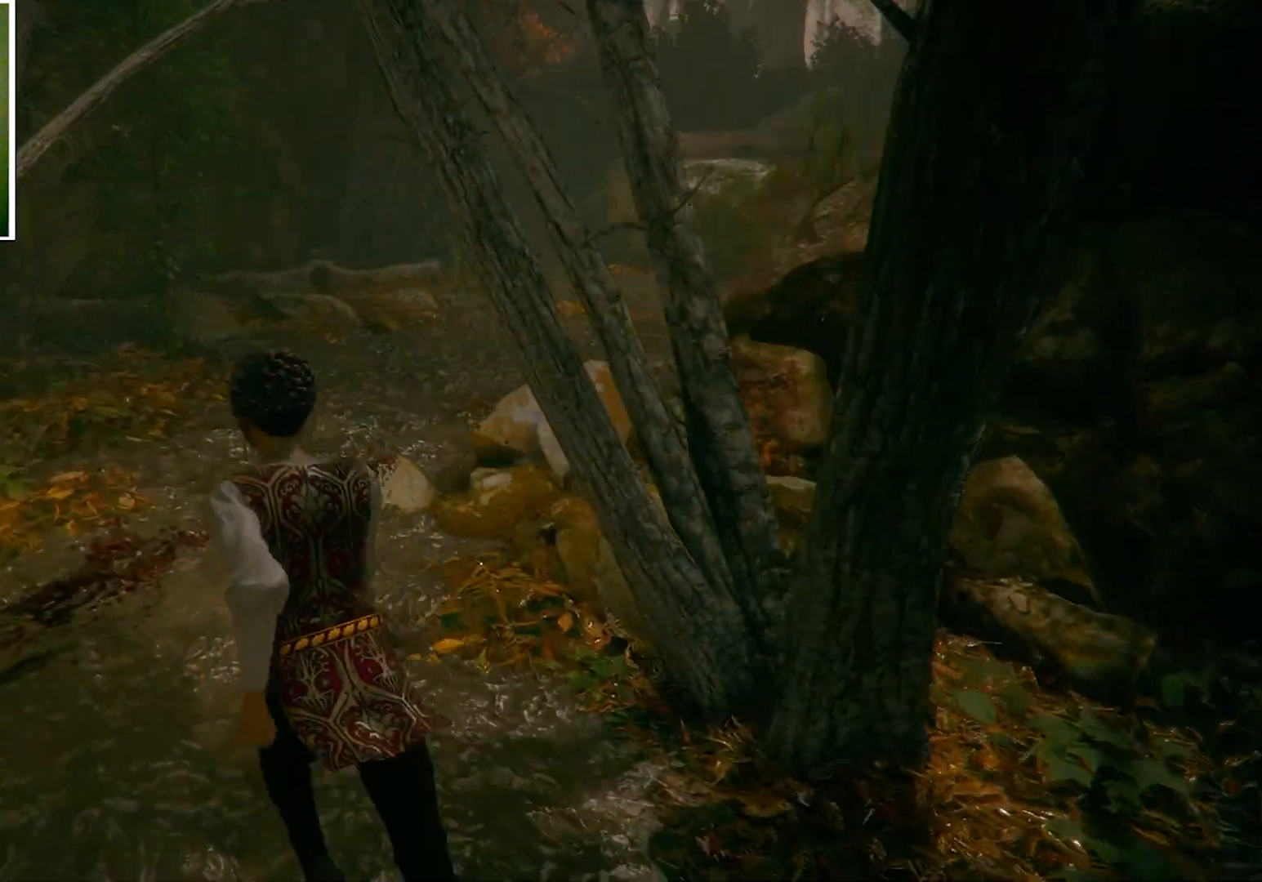
{"keys": ["shift", "w"], "mouse": [], "events": [[34, "a", "up"]]}
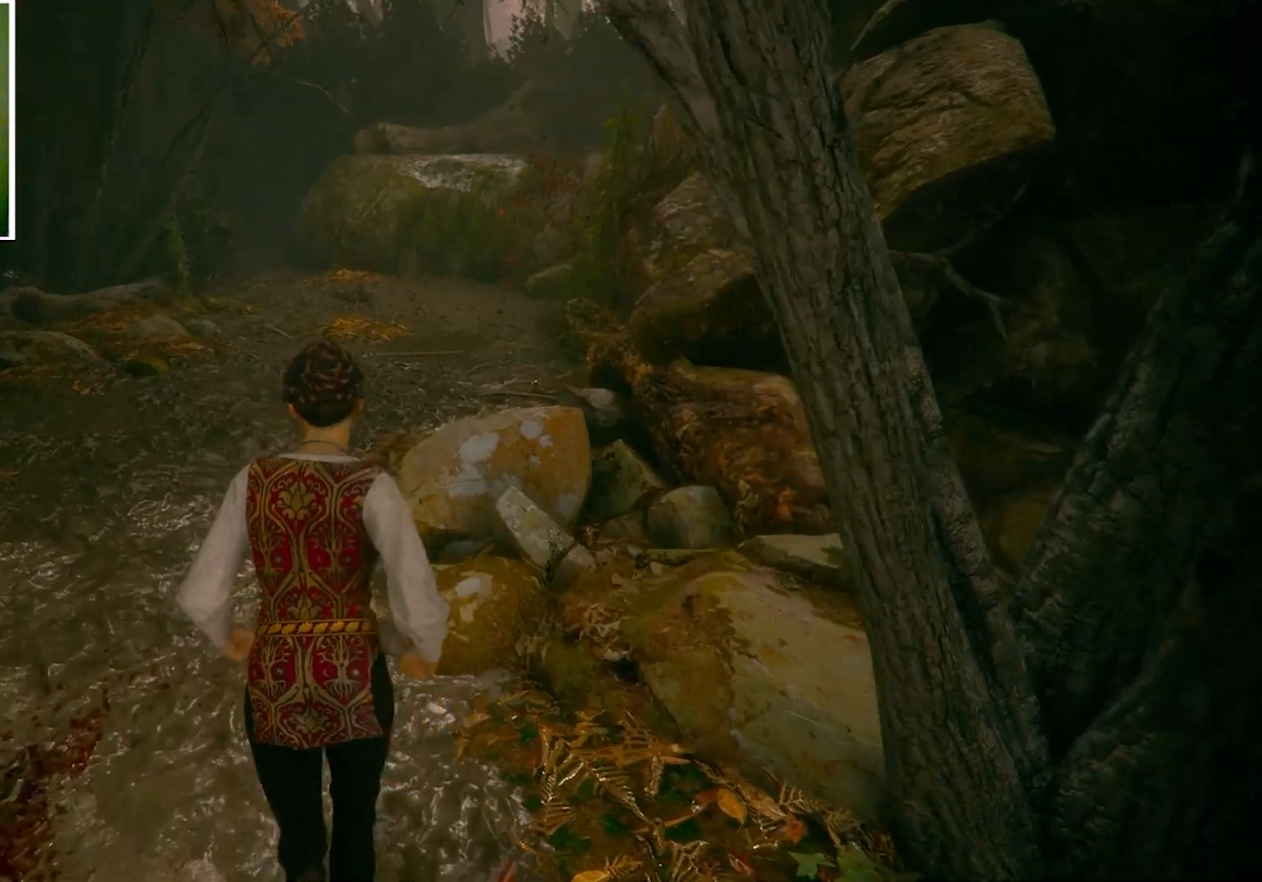
{"keys": ["shift", "w"], "mouse": [], "events": []}
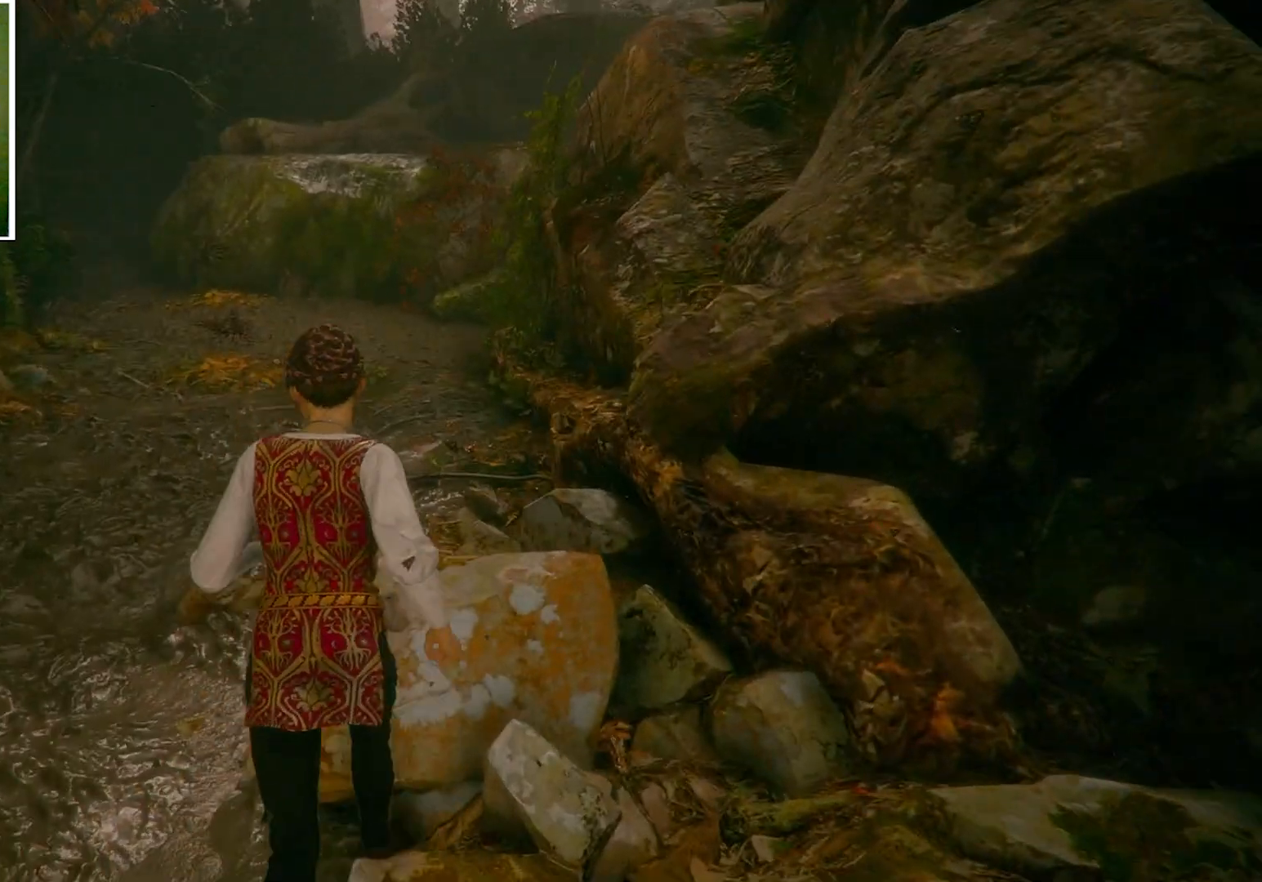
{"keys": ["shift", "w"], "mouse": [], "events": []}
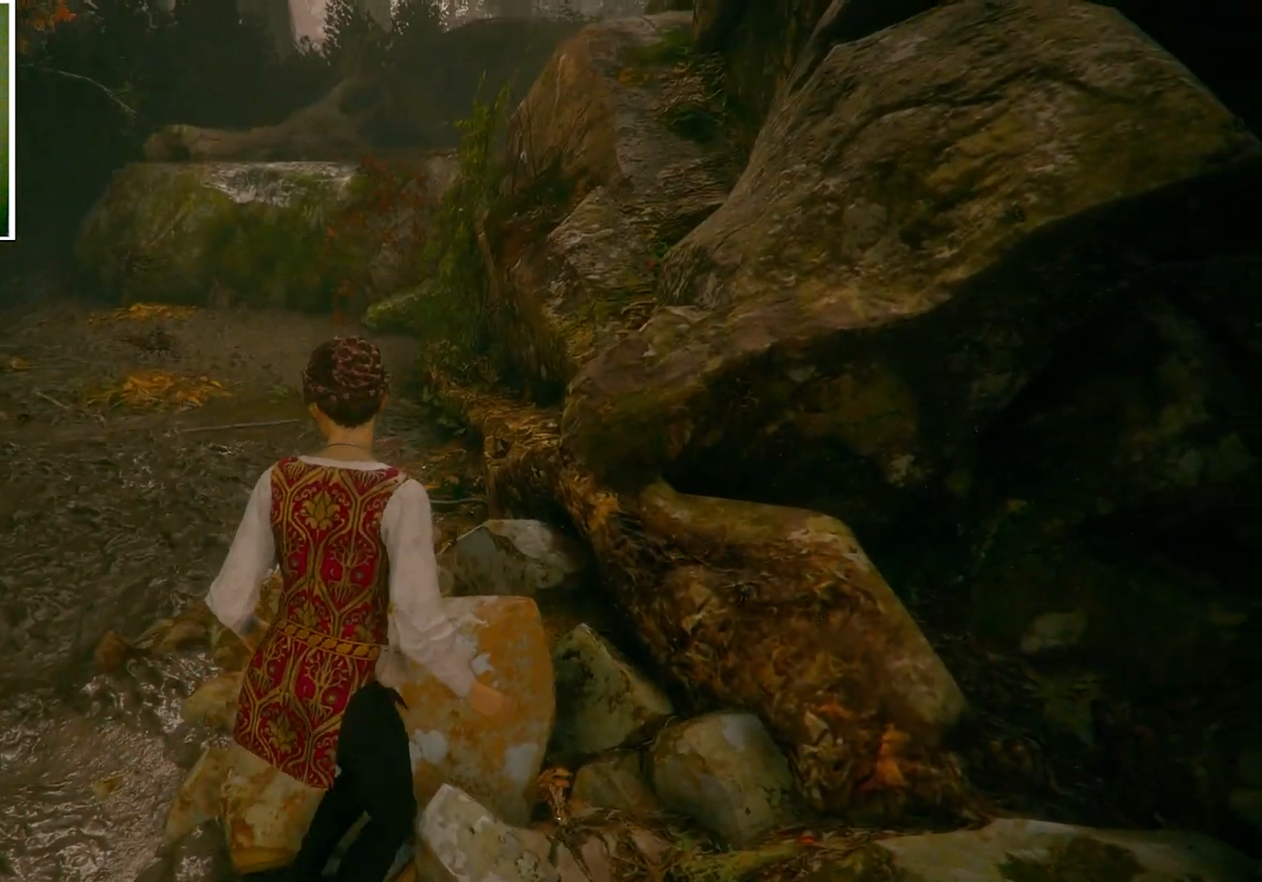
{"keys": ["a", "shift", "w"], "mouse": [], "events": [[67, "a", "down"], [233, "space", "down"], [367, "space", "up"]]}
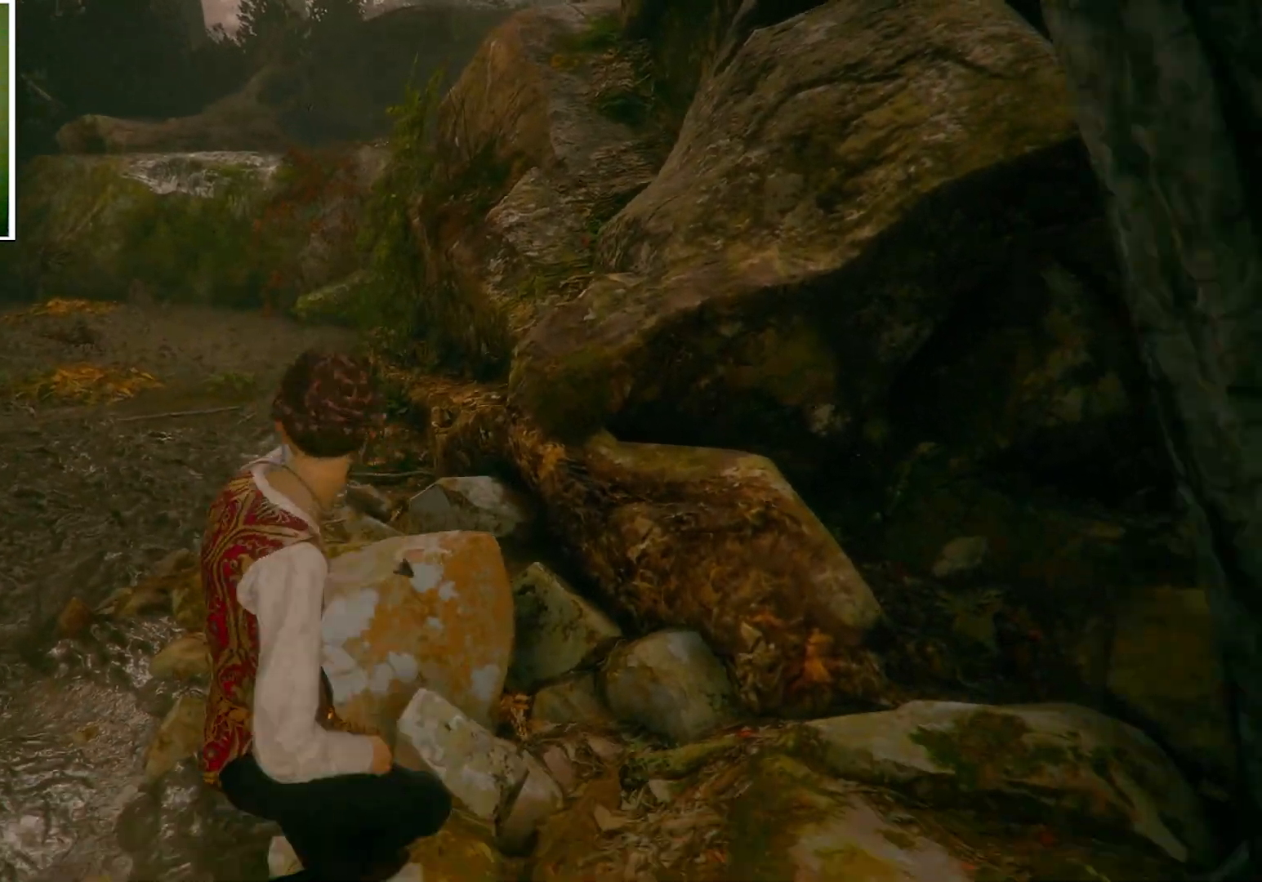
{"keys": ["a", "shift", "w"], "mouse": [], "events": []}
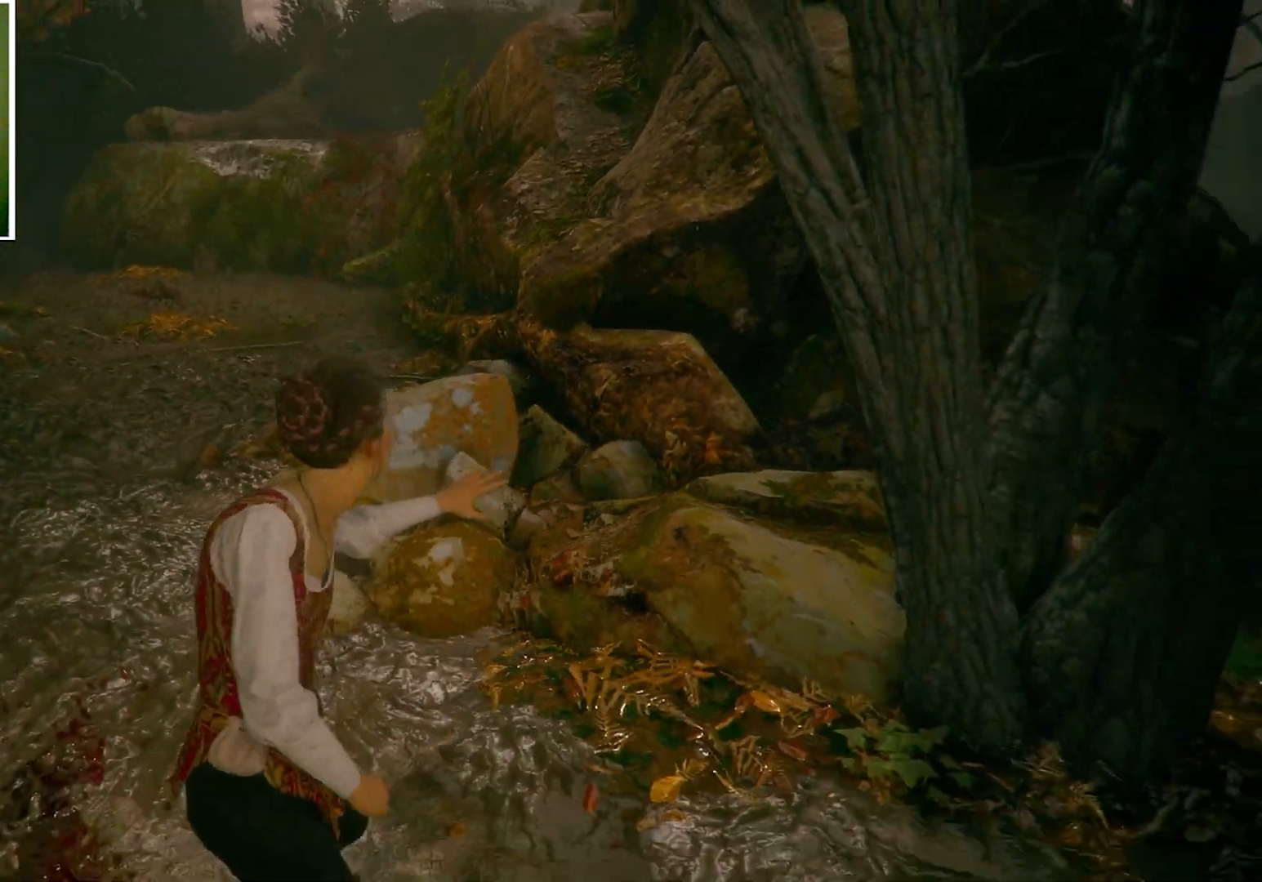
{"keys": ["shift", "w"], "mouse": [], "events": [[467, "a", "up"]]}
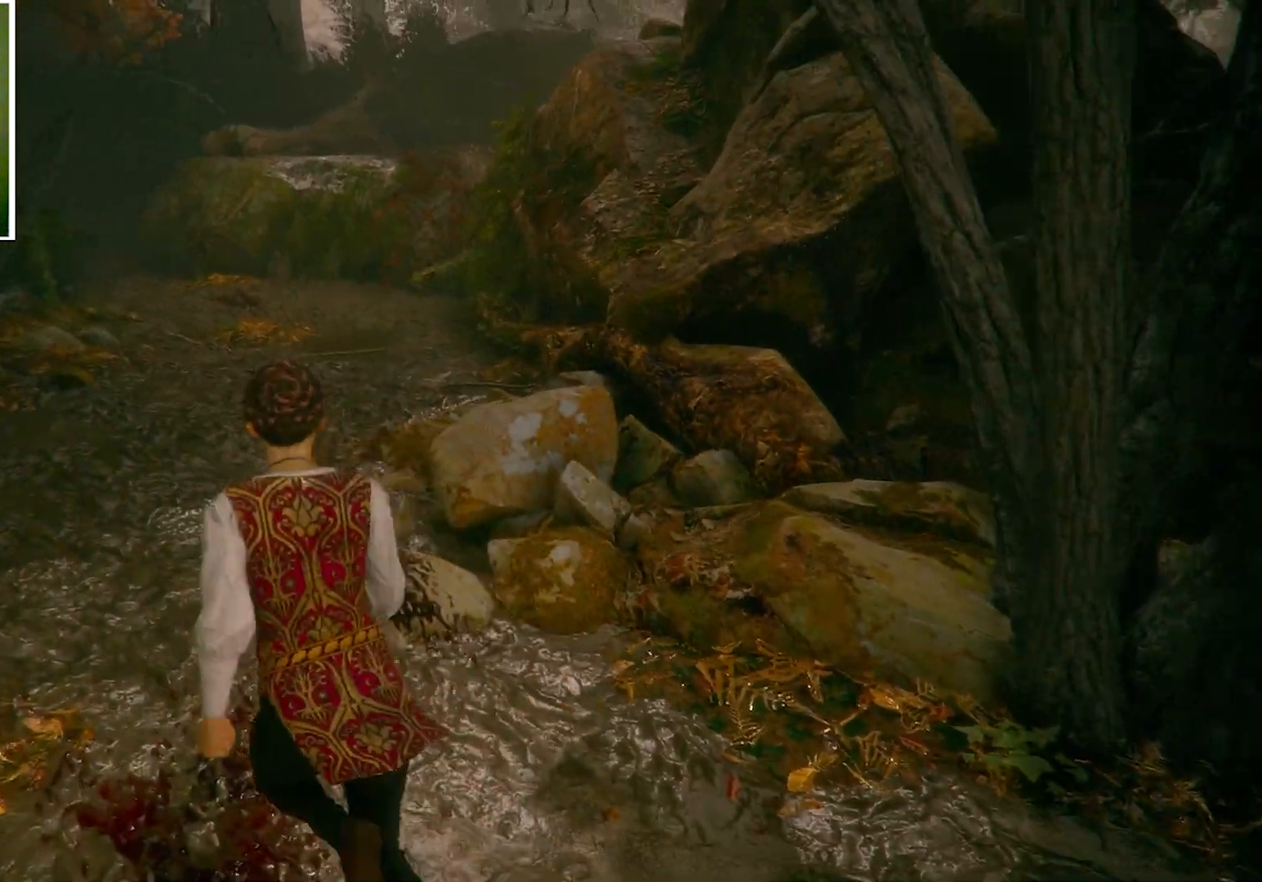
{"keys": ["a", "shift", "w"], "mouse": [], "events": [[267, "a", "down"]]}
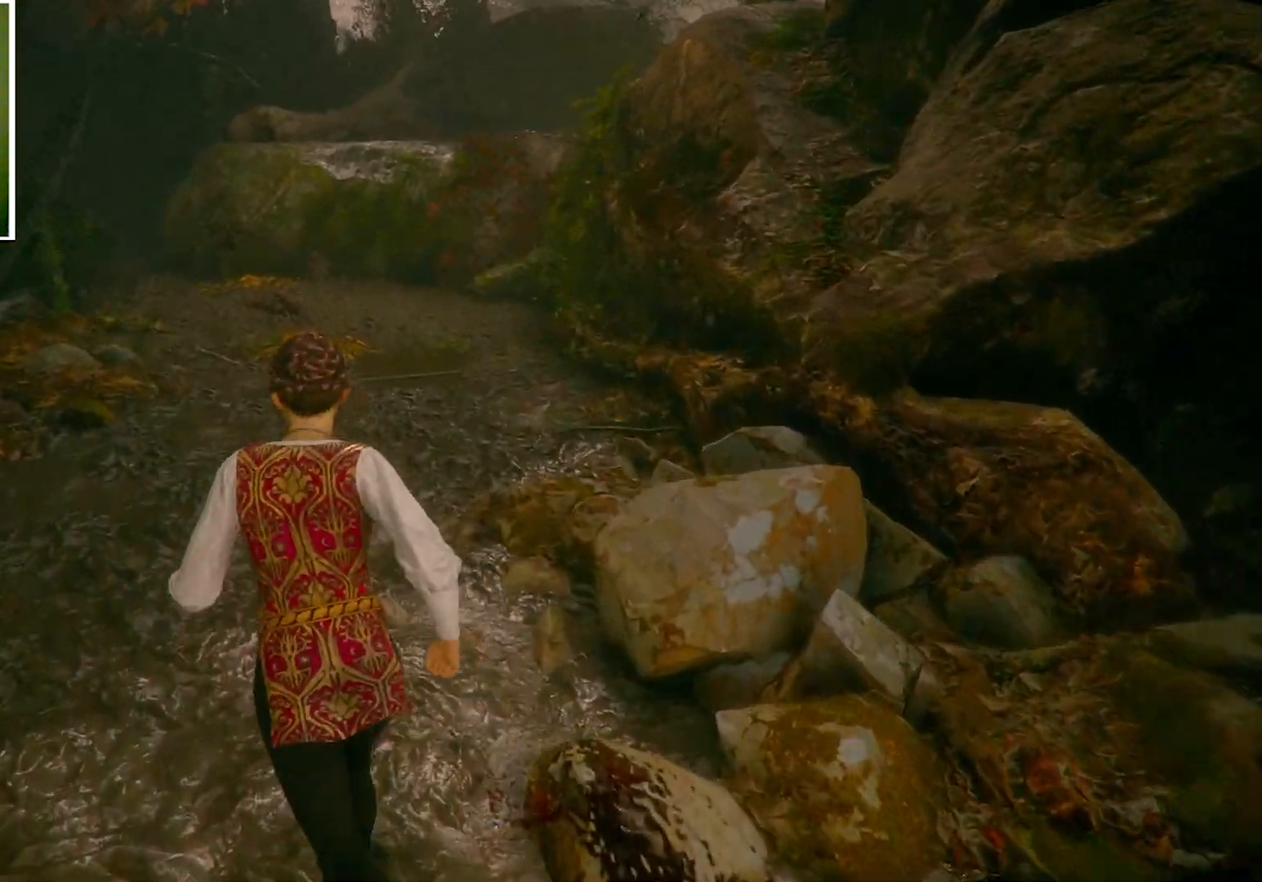
{"keys": ["a", "shift", "w"], "mouse": [], "events": []}
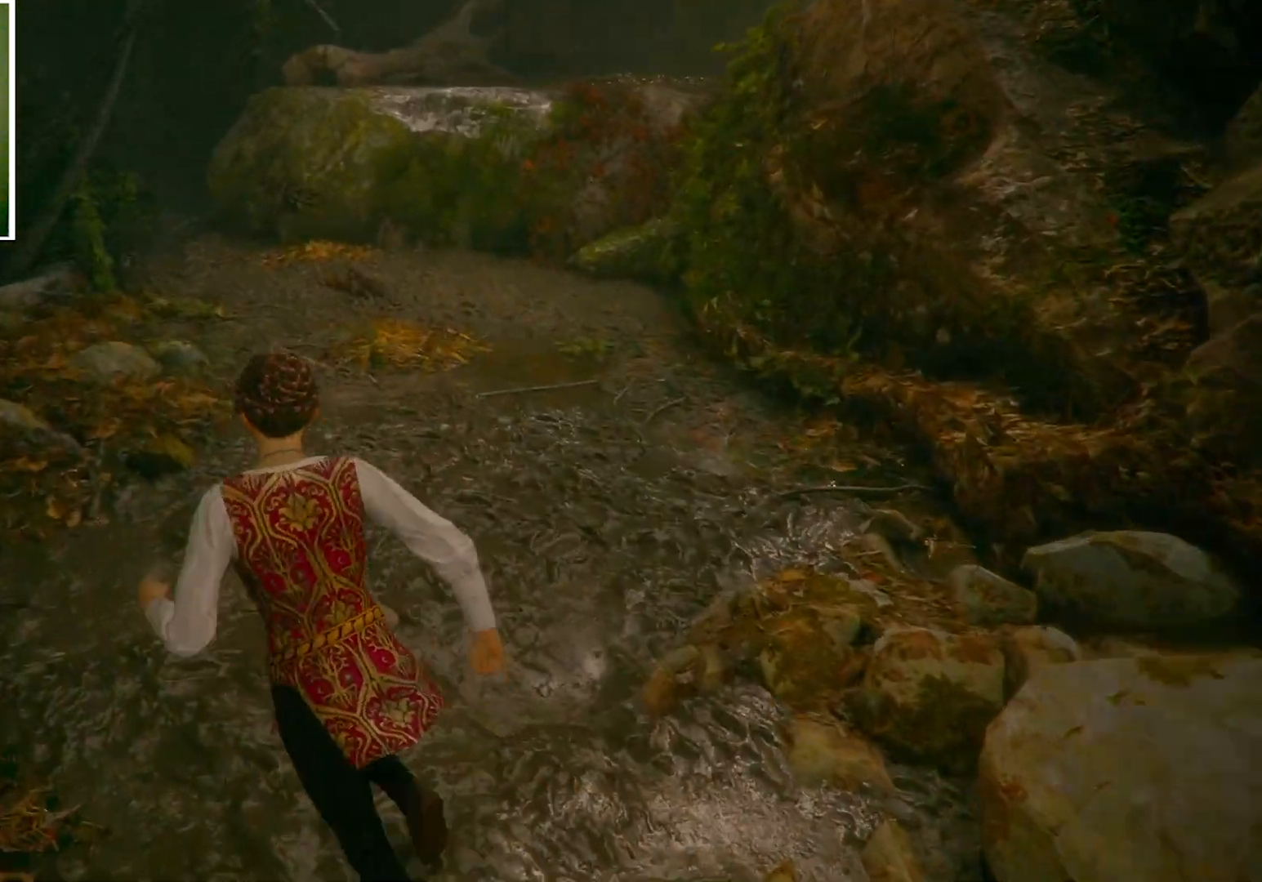
{"keys": ["shift", "w"], "mouse": [], "events": [[267, "a", "up"]]}
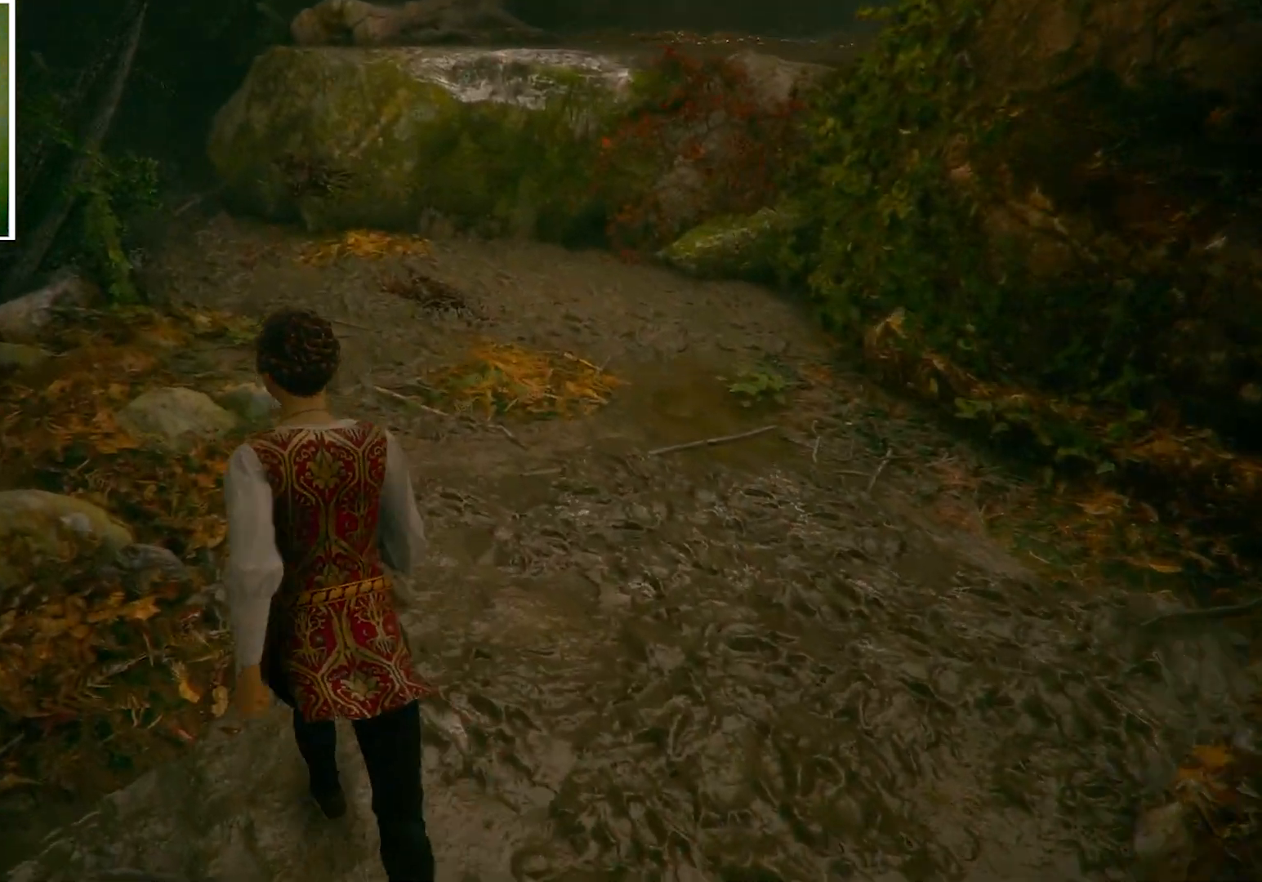
{"keys": ["d", "shift", "w"], "mouse": [], "events": [[300, "d", "down"]]}
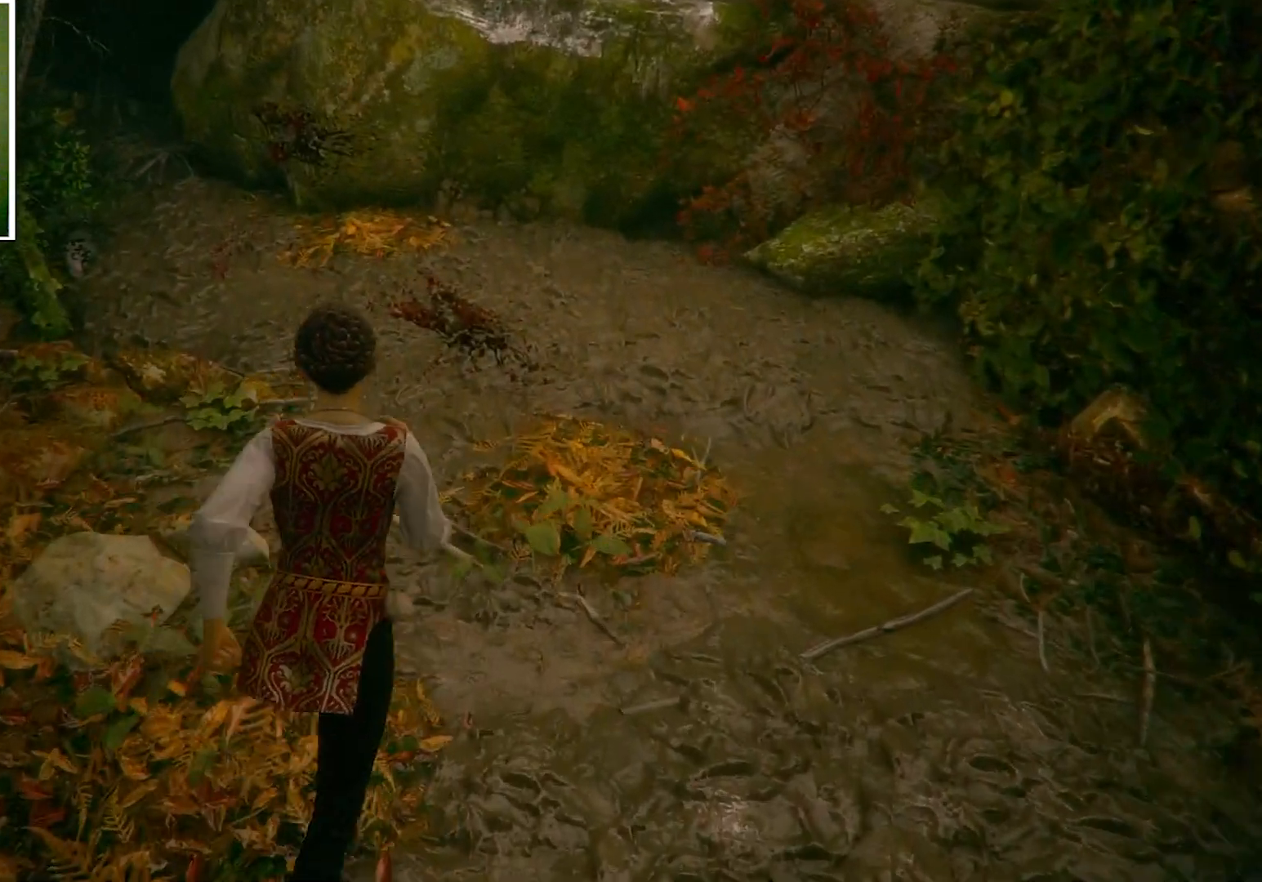
{"keys": ["d", "shift", "w"], "mouse": [], "events": []}
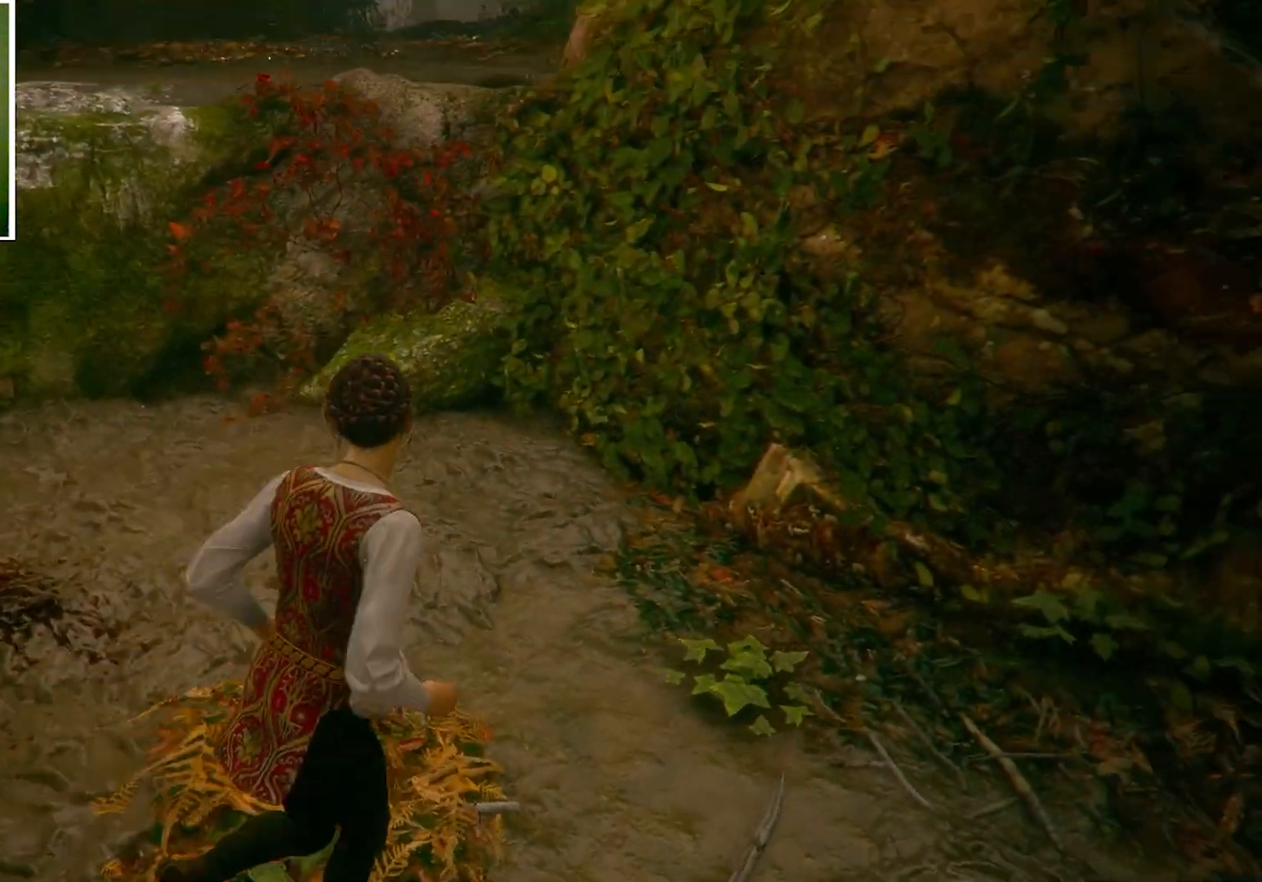
{"keys": ["a", "shift", "w"], "mouse": [], "events": [[67, "d", "up"], [467, "a", "down"]]}
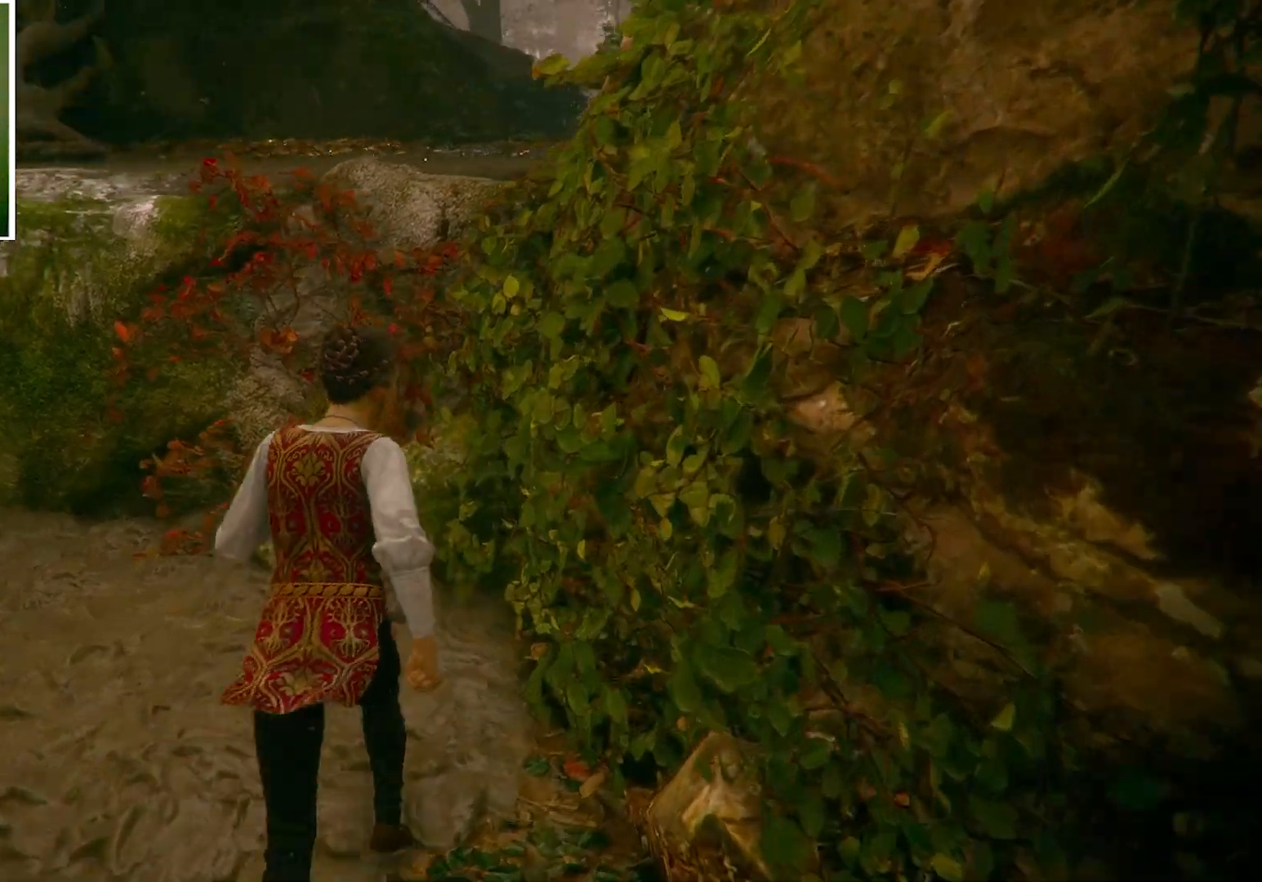
{"keys": ["shift", "space", "w"], "mouse": [], "events": [[100, "a", "up"], [334, "space", "down"]]}
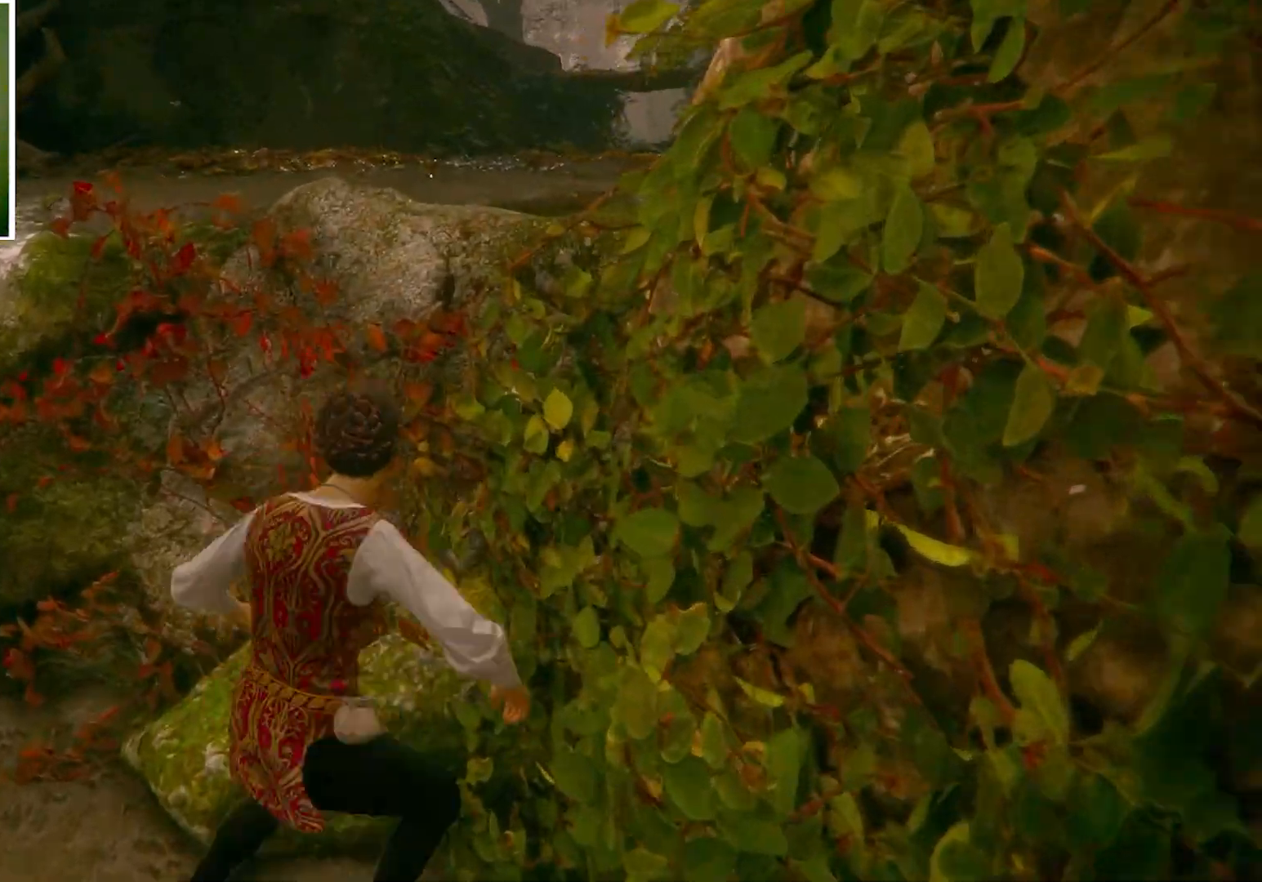
{"keys": ["a", "shift", "w"], "mouse": [], "events": [[67, "space", "up"], [467, "a", "down"]]}
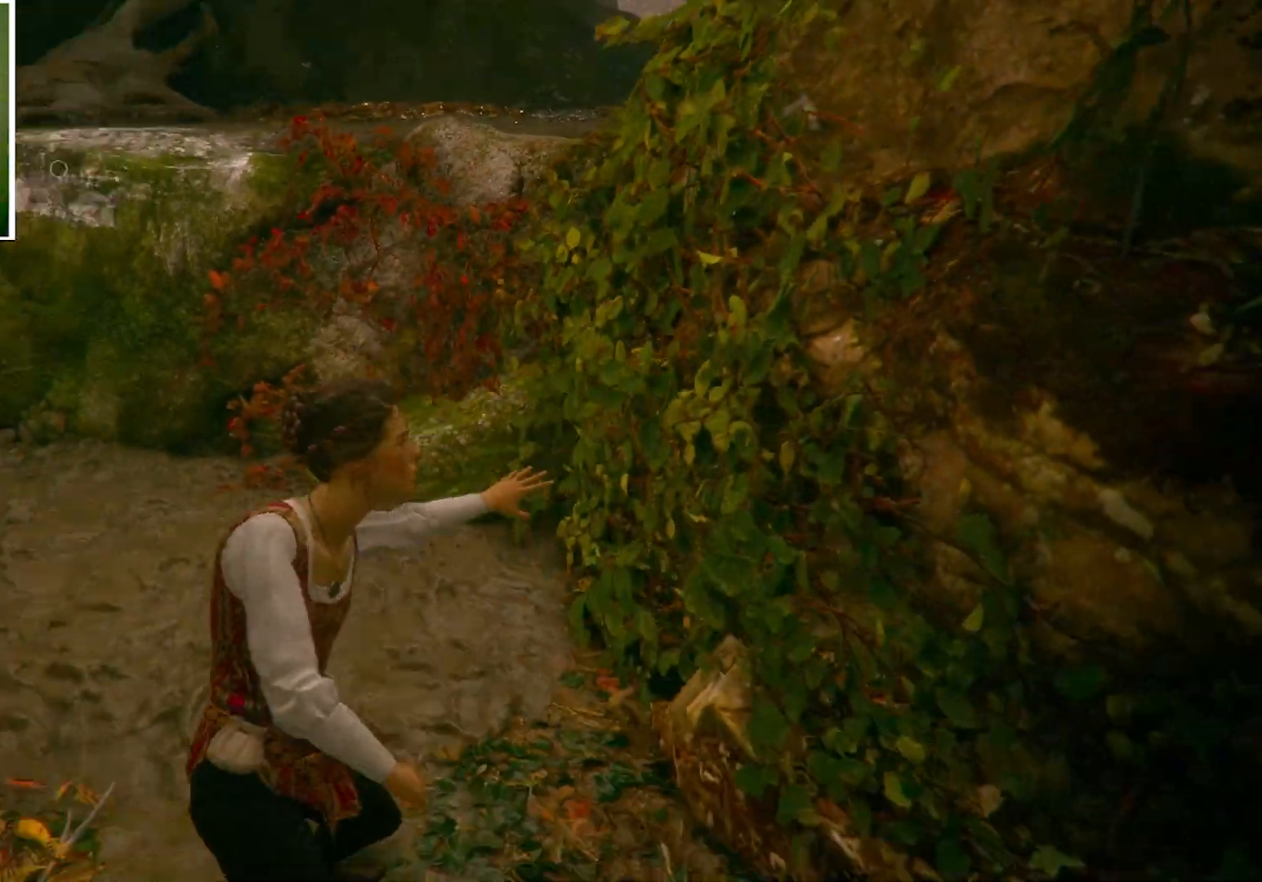
{"keys": ["a", "shift", "w"], "mouse": [], "events": []}
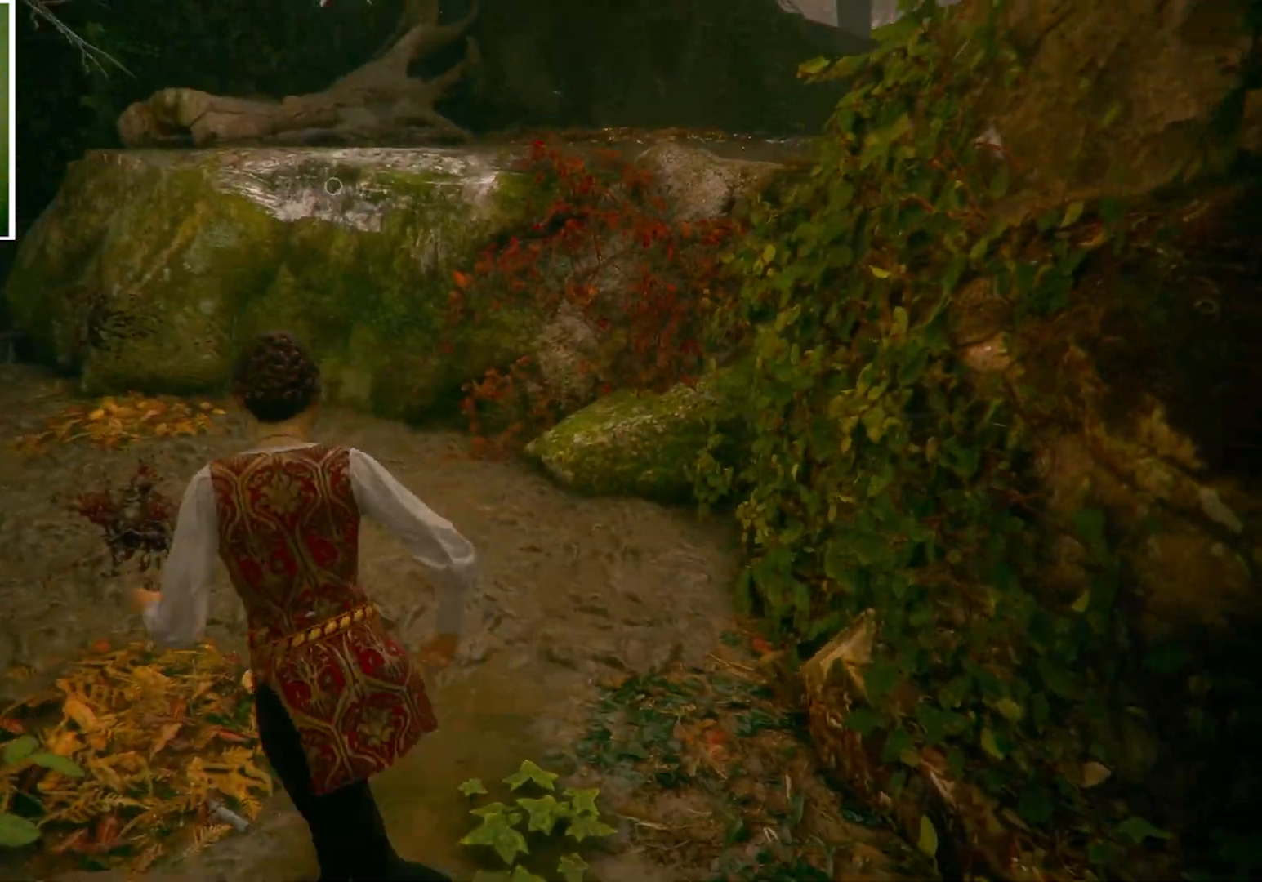
{"keys": ["shift", "w"], "mouse": [], "events": [[200, "a", "up"]]}
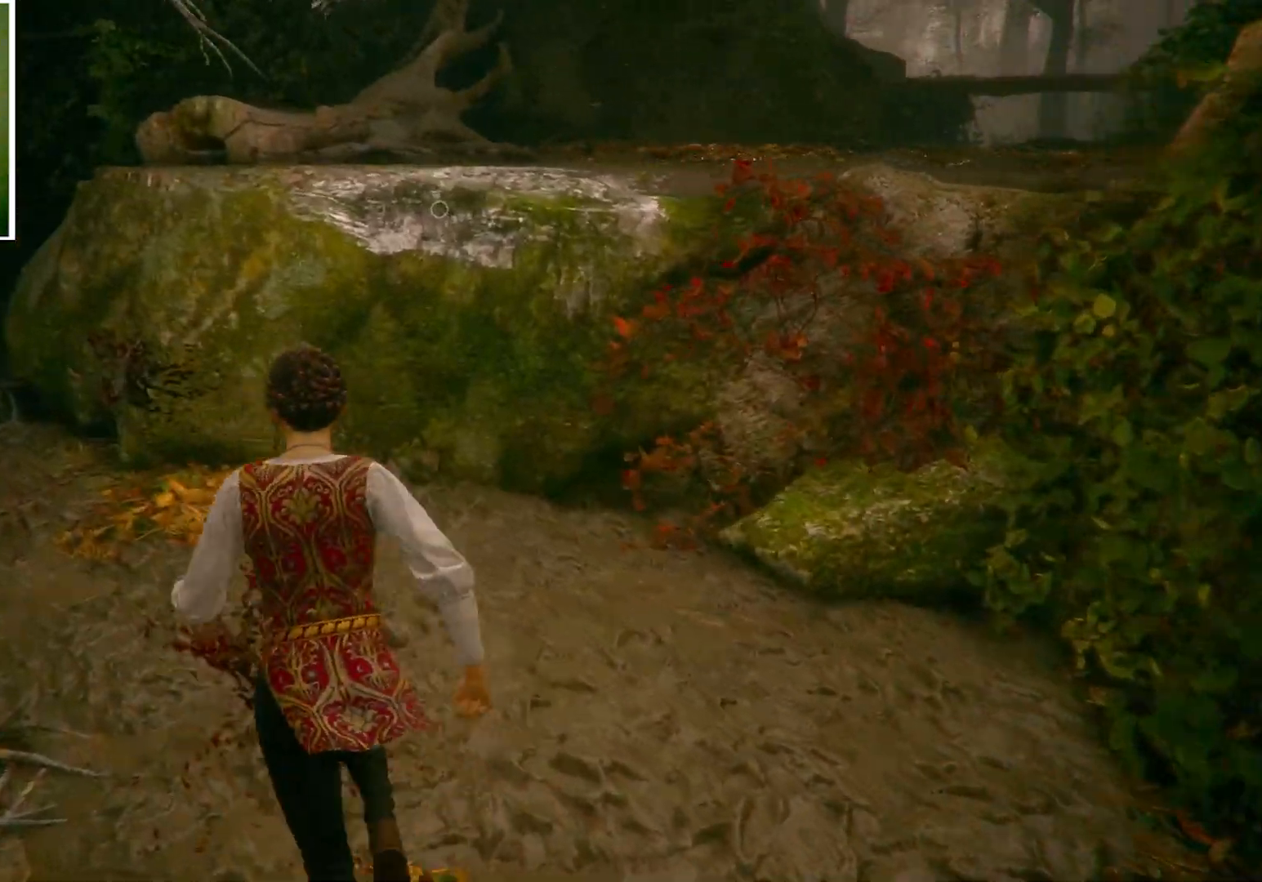
{"keys": ["shift", "space", "w"], "mouse": [], "events": [[434, "space", "down"]]}
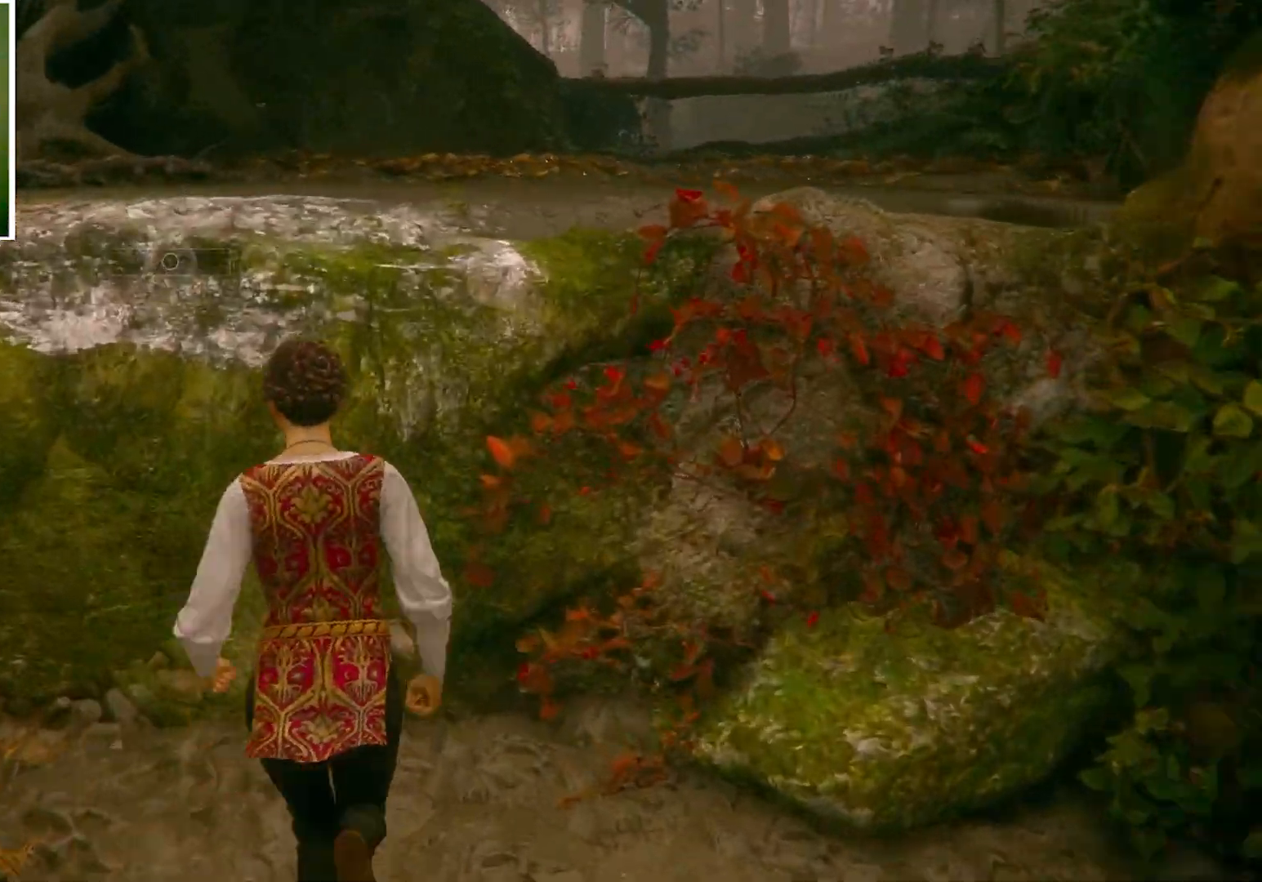
{"keys": ["shift", "space", "w"], "mouse": [], "events": [[400, "space", "up"], [500, "space", "down"]]}
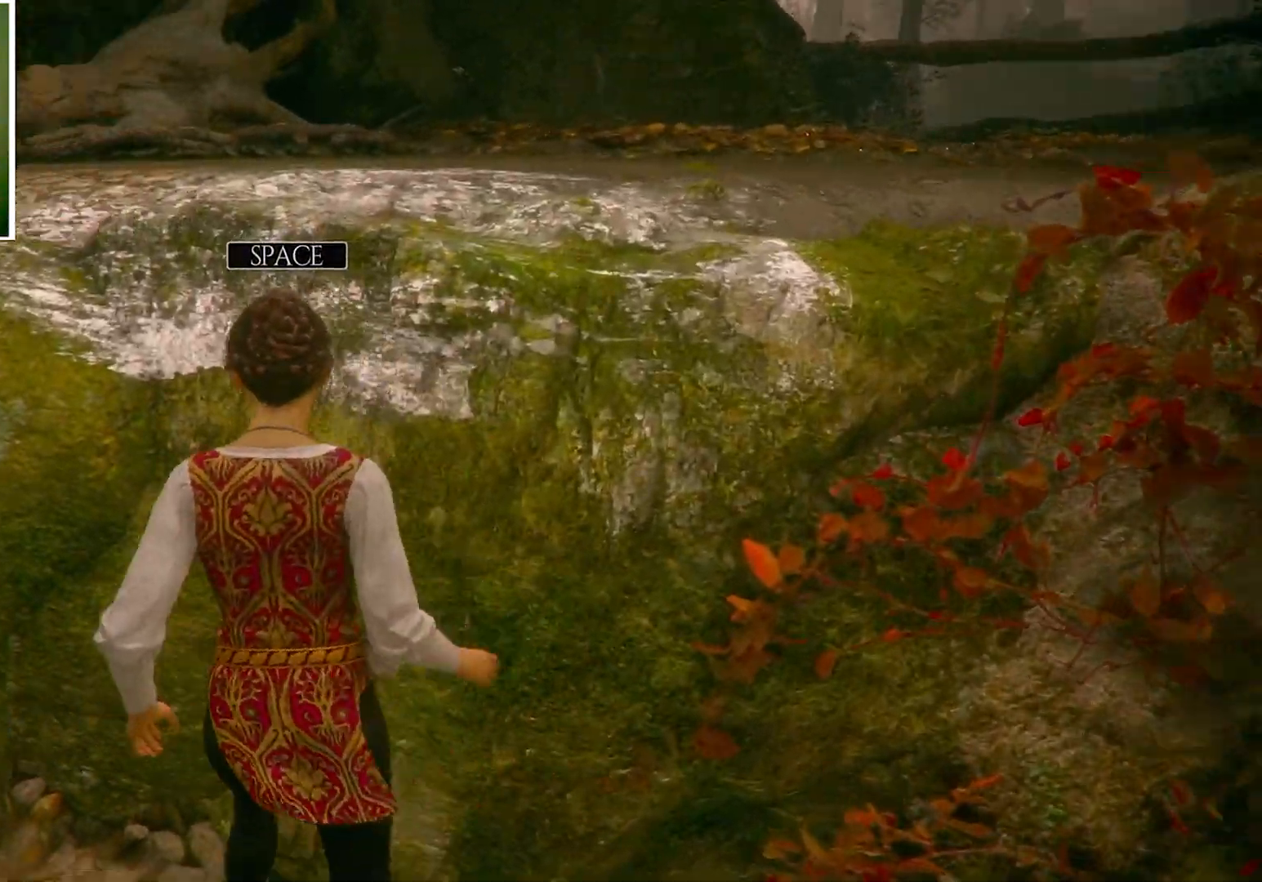
{"keys": ["shift", "space", "w"], "mouse": [], "events": []}
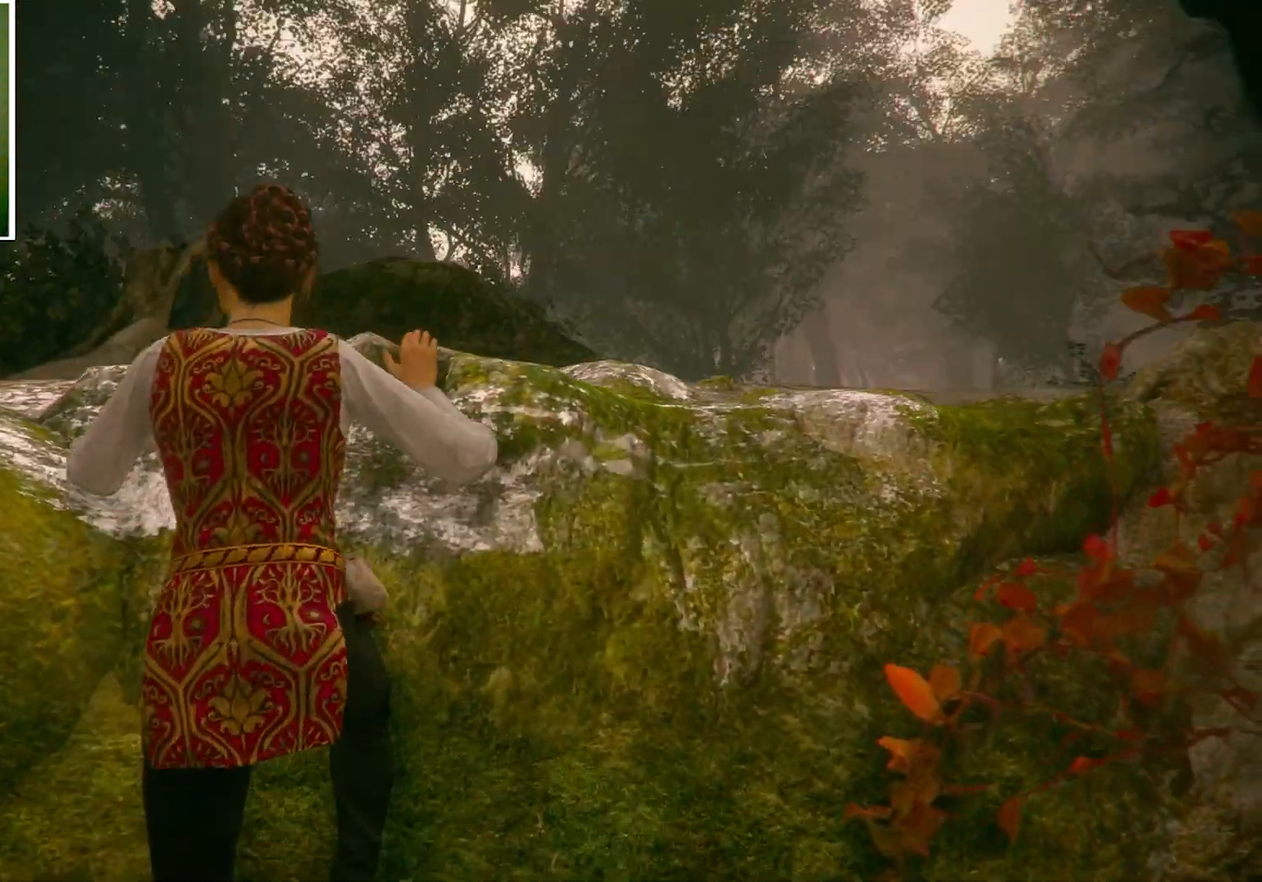
{"keys": ["shift", "w"], "mouse": [], "events": [[200, "space", "up"]]}
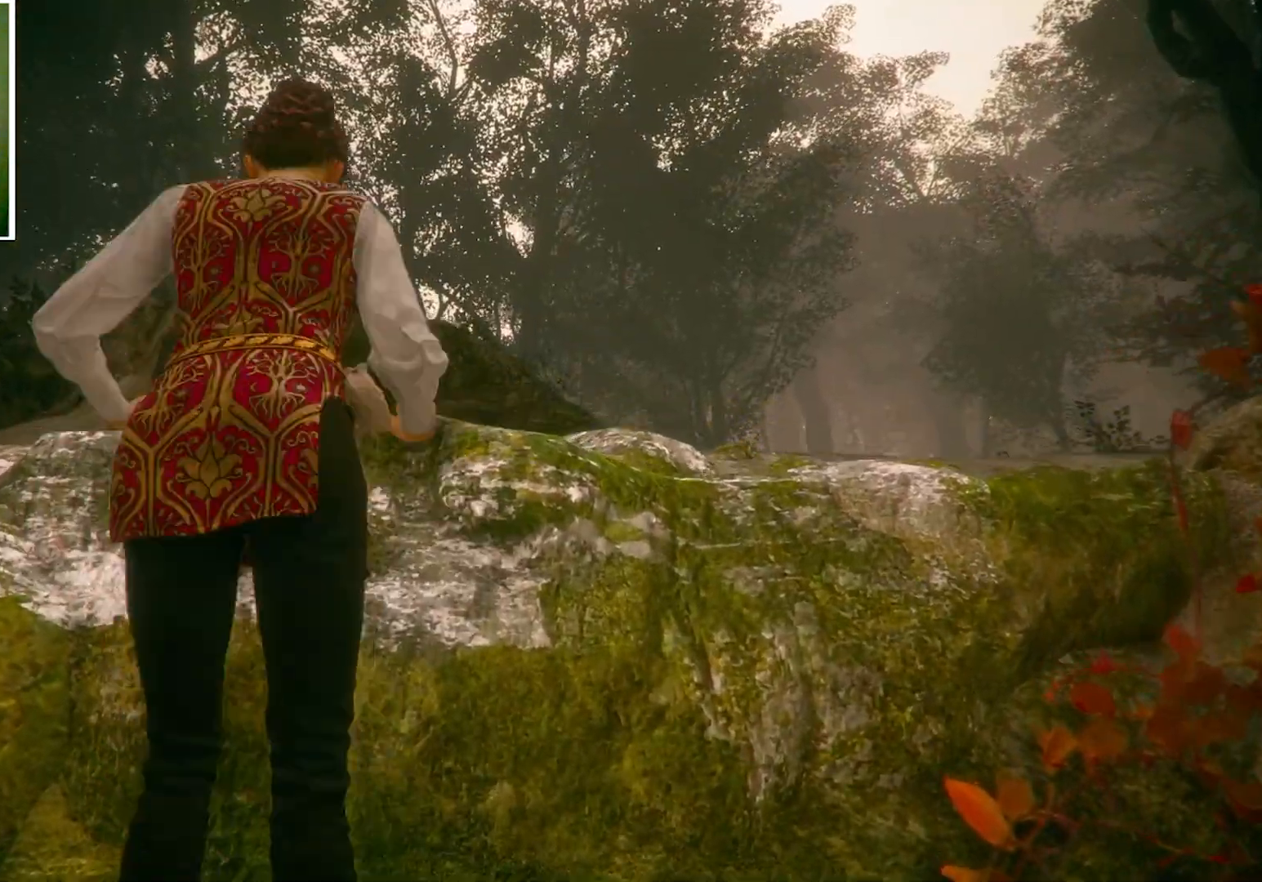
{"keys": ["shift", "w"], "mouse": [], "events": []}
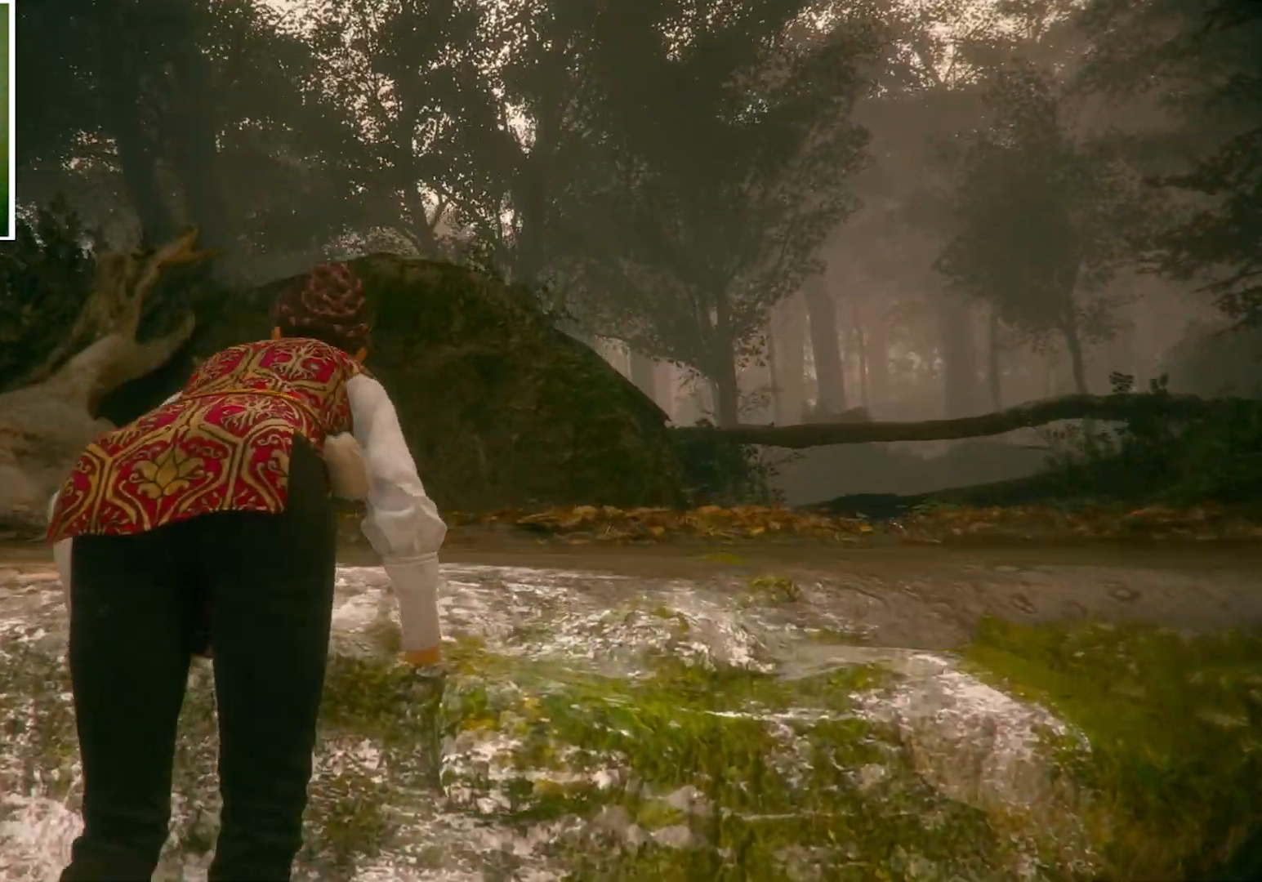
{"keys": ["shift", "w"], "mouse": [], "events": []}
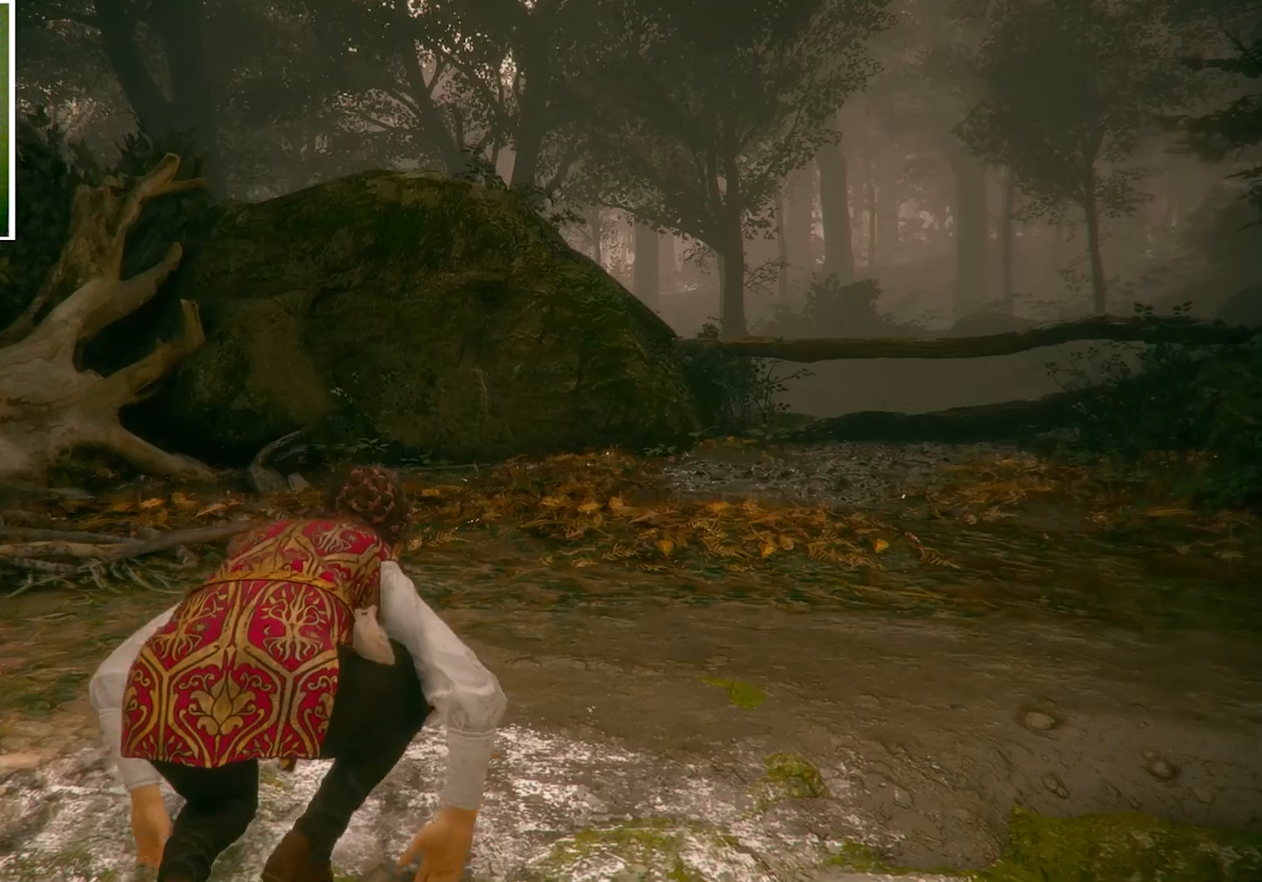
{"keys": ["shift", "w"], "mouse": [], "events": []}
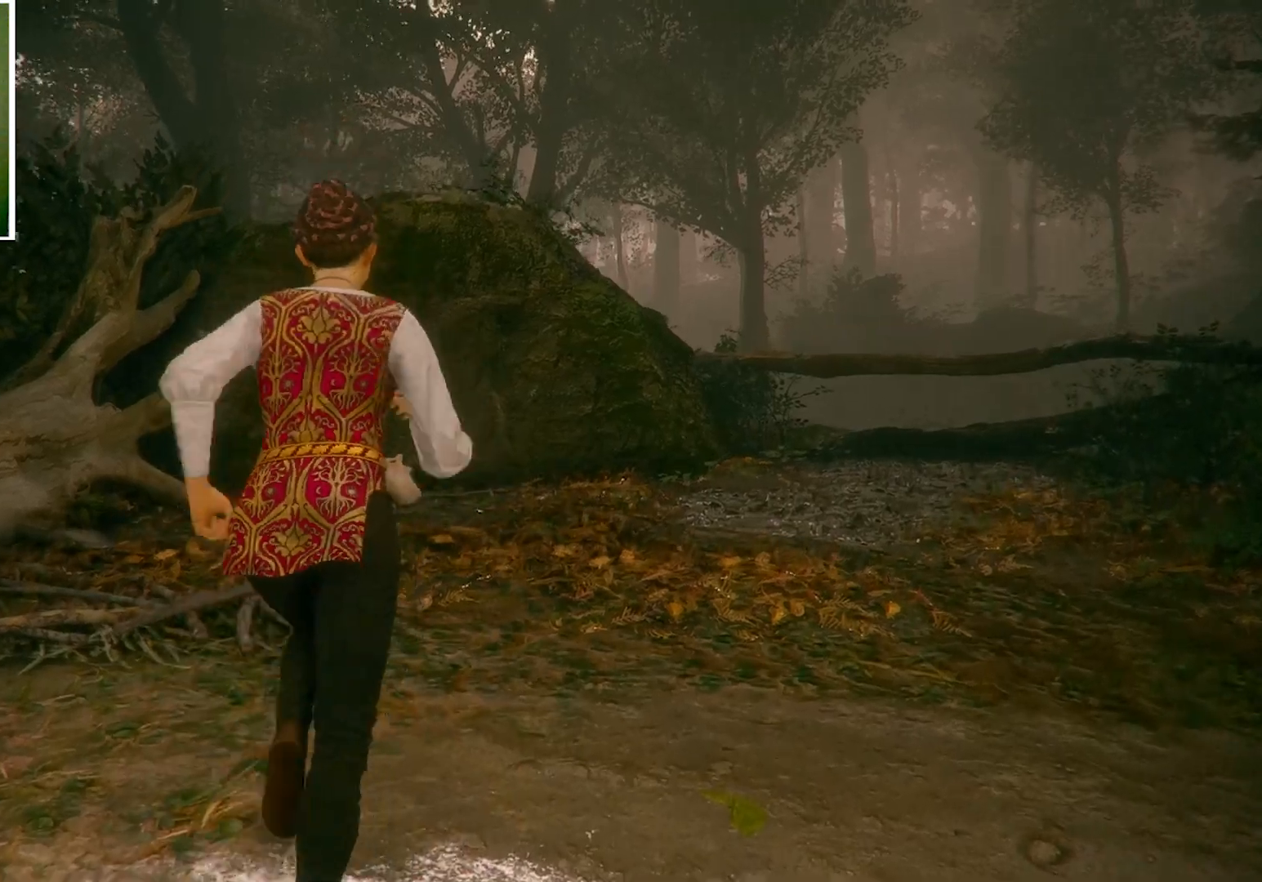
{"keys": ["d", "shift", "w"], "mouse": [], "events": [[133, "d", "down"]]}
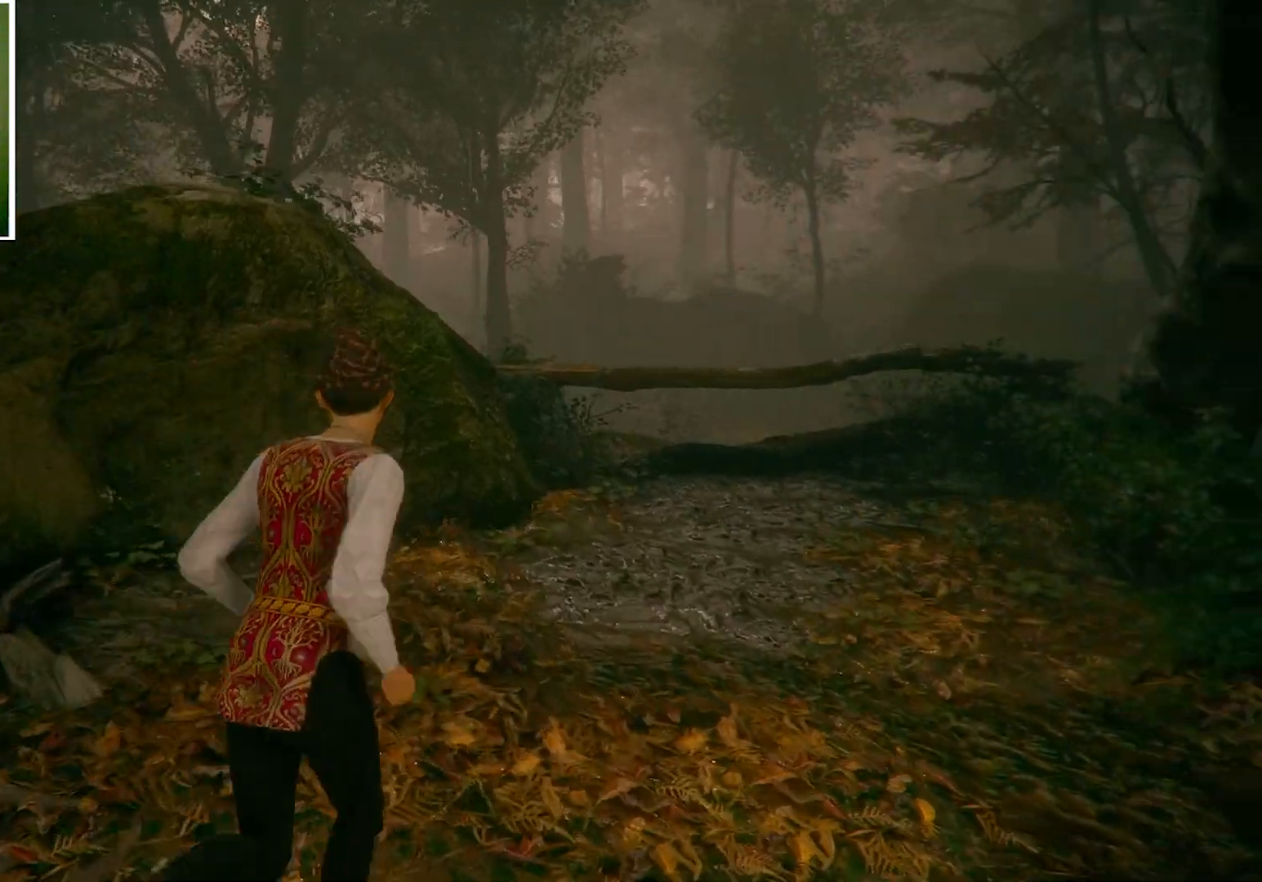
{"keys": ["shift", "w"], "mouse": [], "events": [[468, "d", "up"]]}
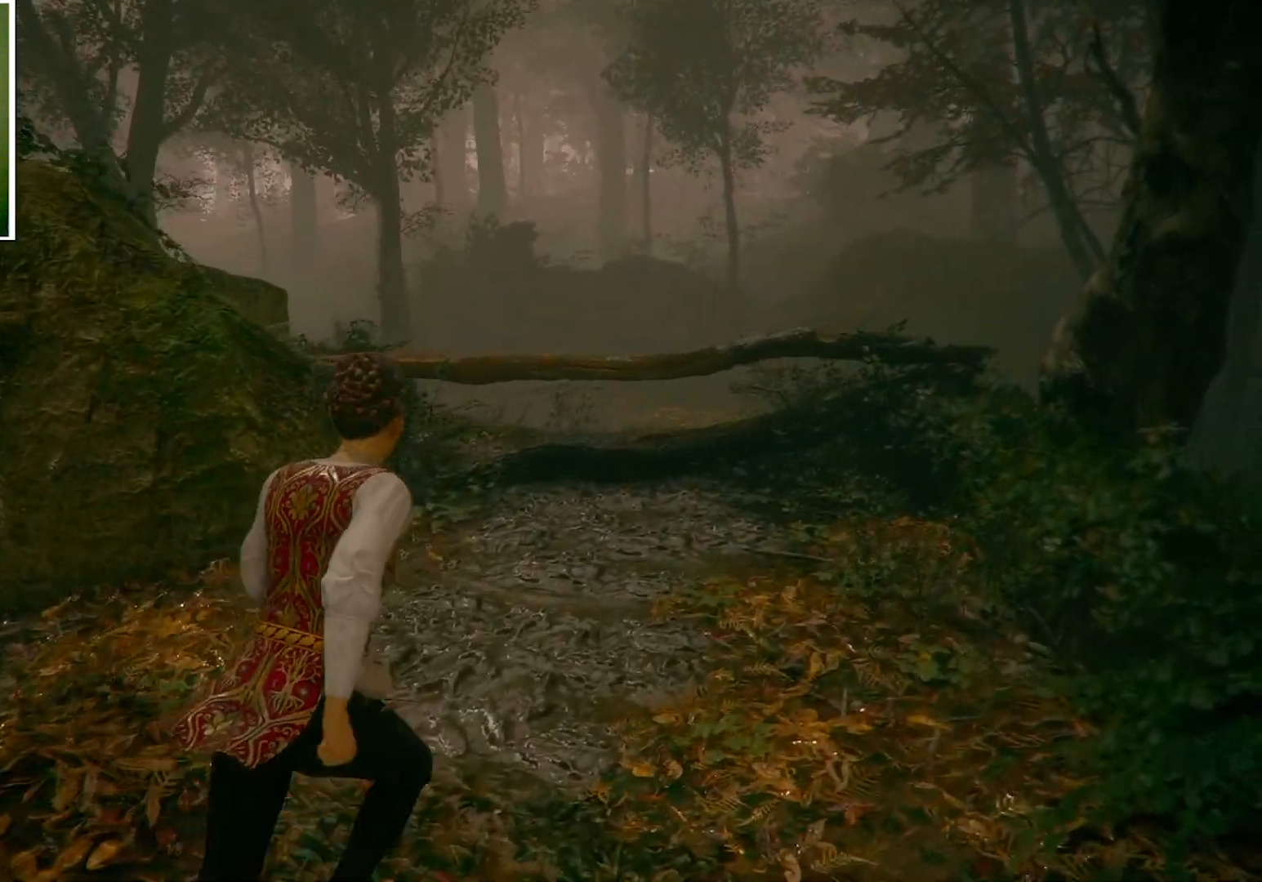
{"keys": ["shift", "w"], "mouse": [], "events": []}